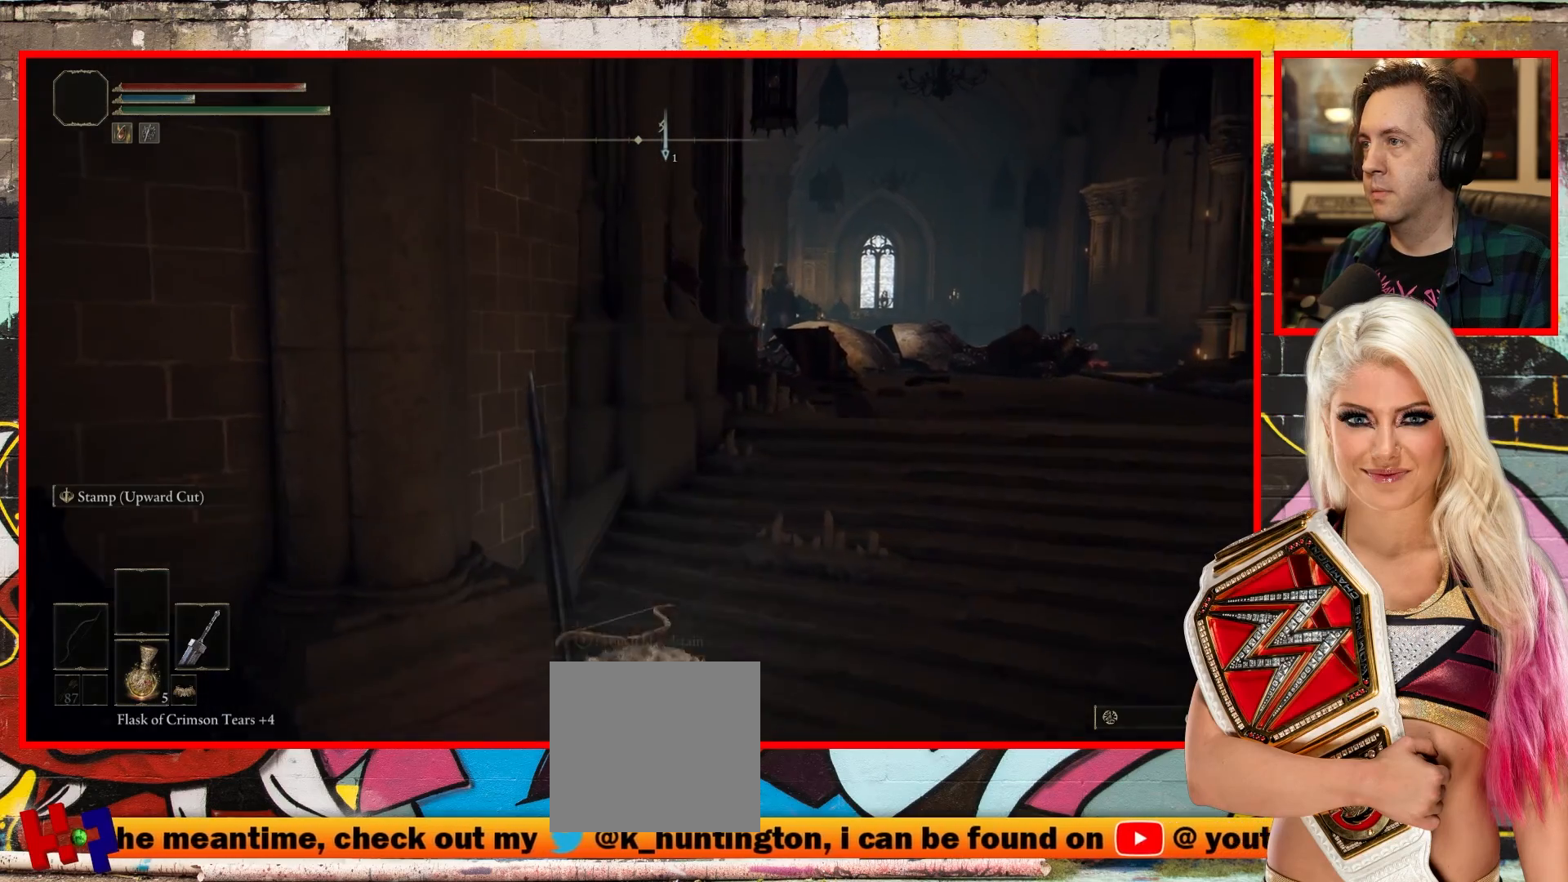
Gameplay with a controller (Xbox layout); each line is a JSON object with the inputs held at the frame after it. "events" lists button and stick changes between this image and that frame as [ms after this image, input, new state], when the widget could be followed in between.
{"buttons": [], "left_stick": "down-left", "right_stick": "center", "events": [[233, "left_stick", "down-left"]]}
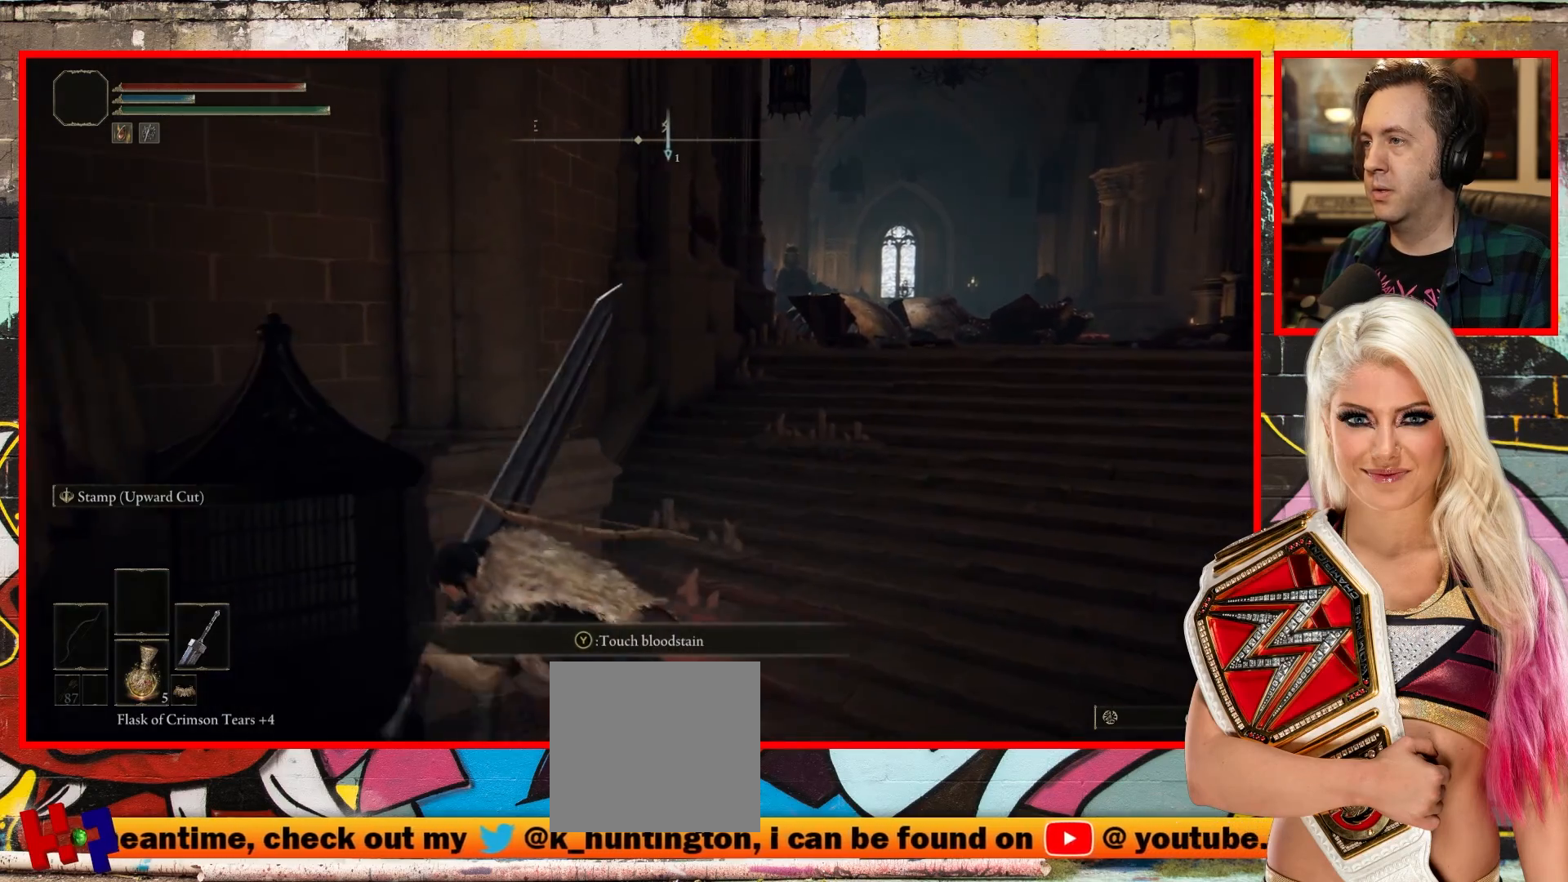
{"buttons": [], "left_stick": "down-left", "right_stick": "center", "events": []}
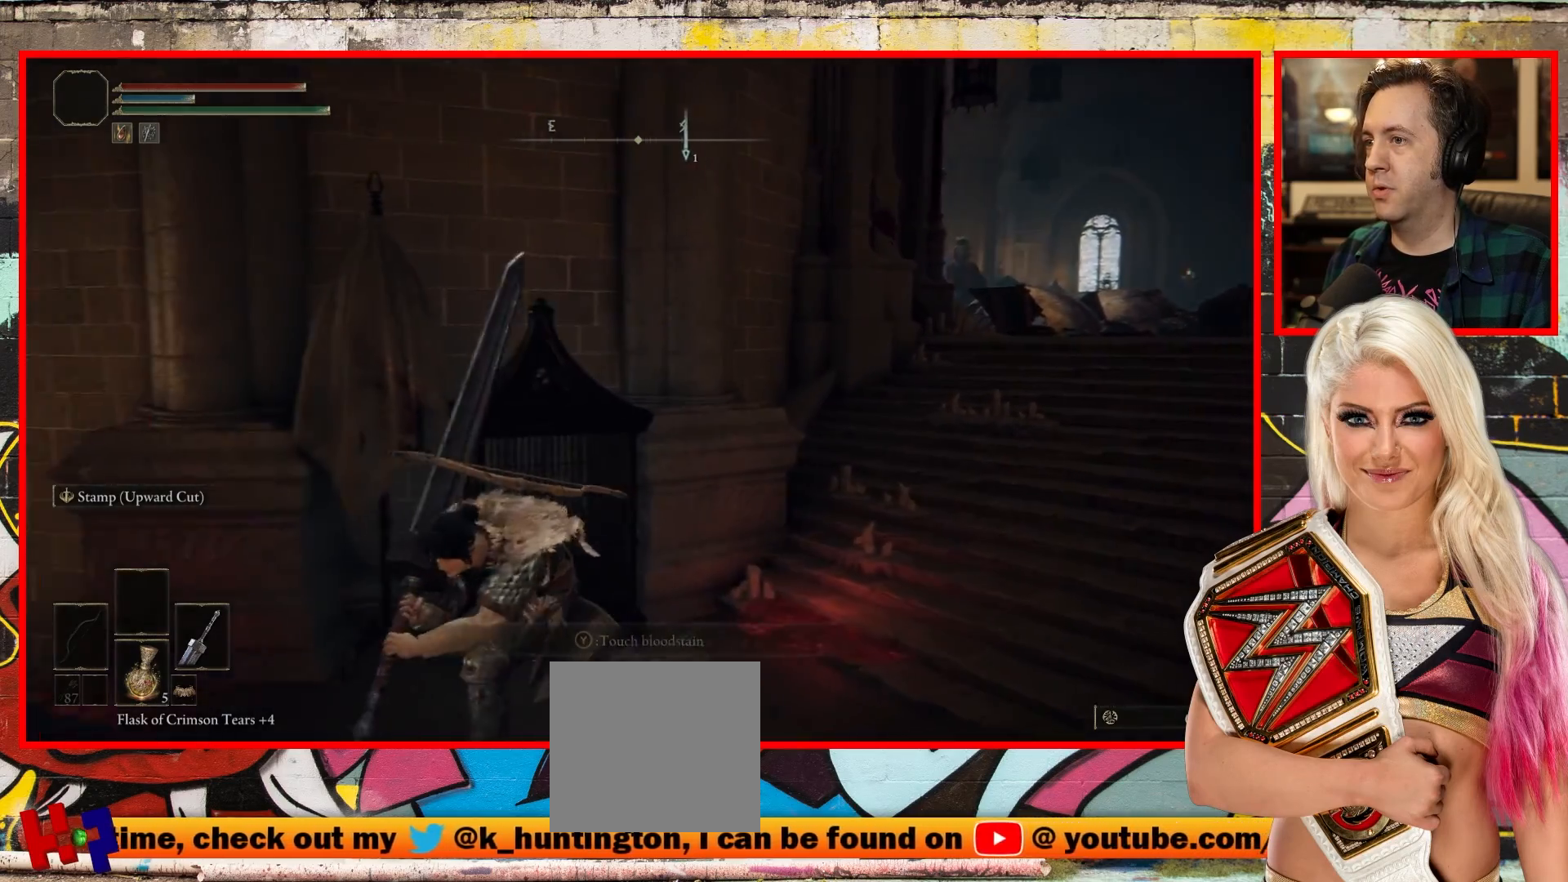
{"buttons": [], "left_stick": "center", "right_stick": "right", "events": [[33, "left_stick", "left"], [167, "left_stick", "up-left"], [183, "right_stick", "right"], [383, "left_stick", "center"]]}
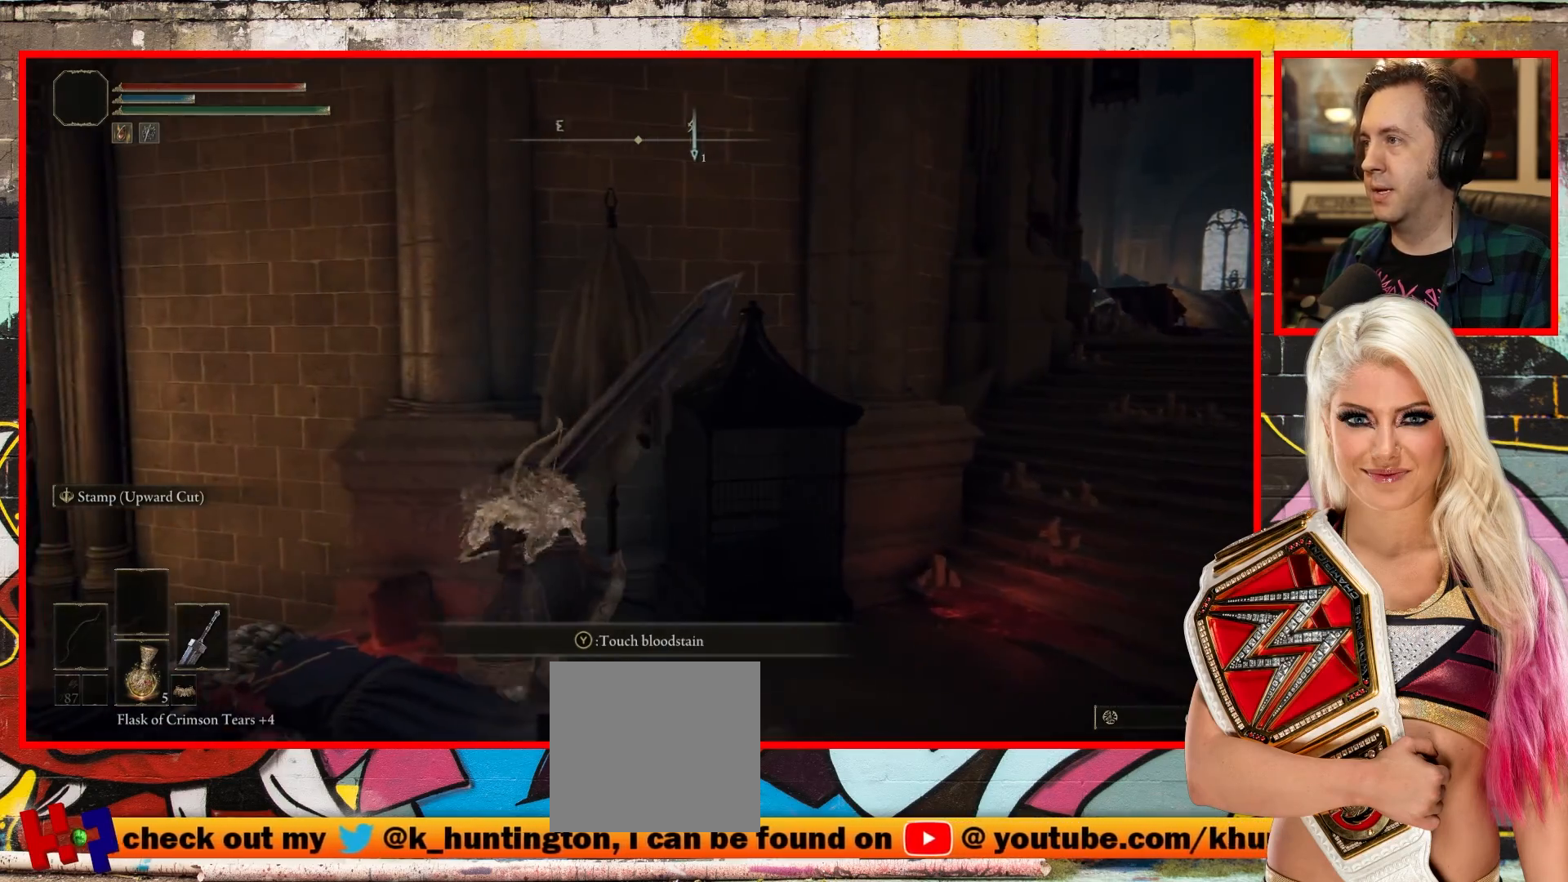
{"buttons": [], "left_stick": "right", "right_stick": "right", "events": [[50, "right_stick", "center"], [267, "right_stick", "right"], [417, "left_stick", "right"]]}
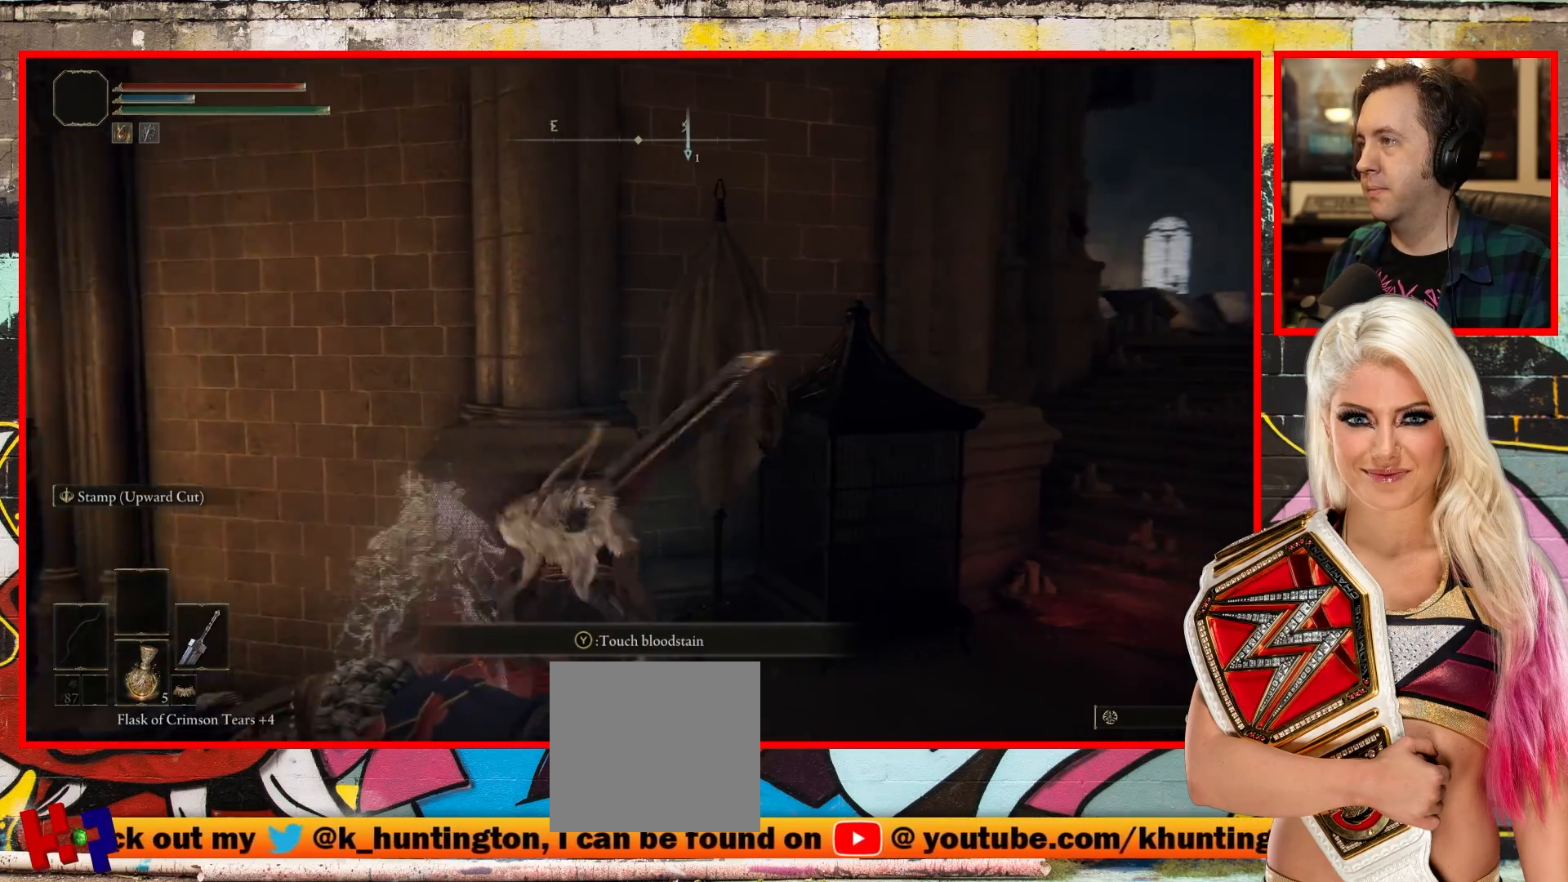
{"buttons": [], "left_stick": "center", "right_stick": "center", "events": [[83, "right_stick", "center"], [333, "left_stick", "center"]]}
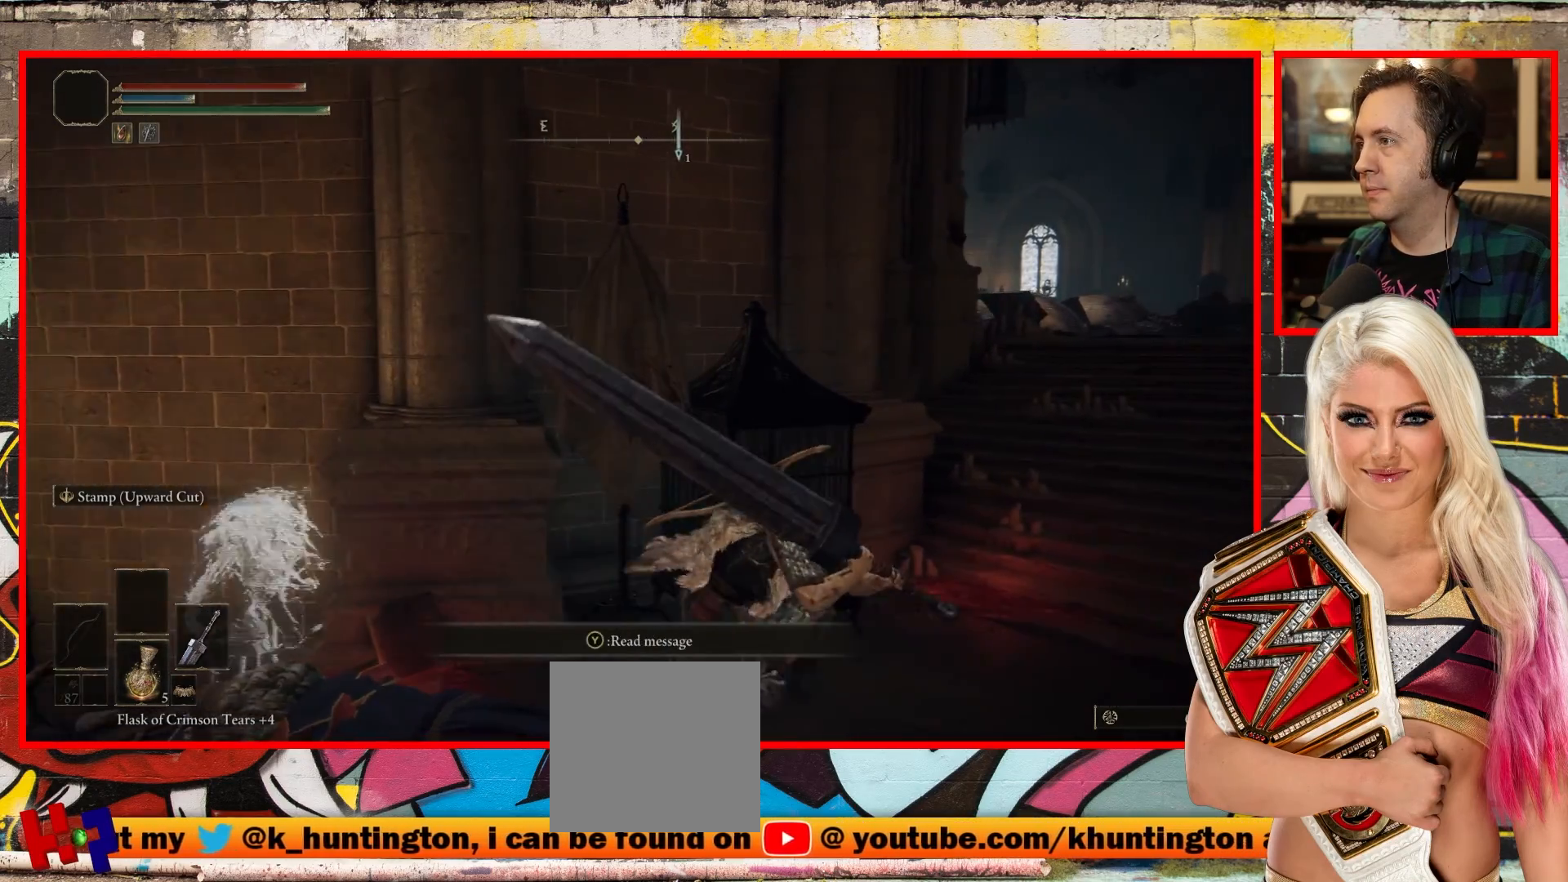
{"buttons": [], "left_stick": "center", "right_stick": "left", "events": [[233, "right_stick", "left"]]}
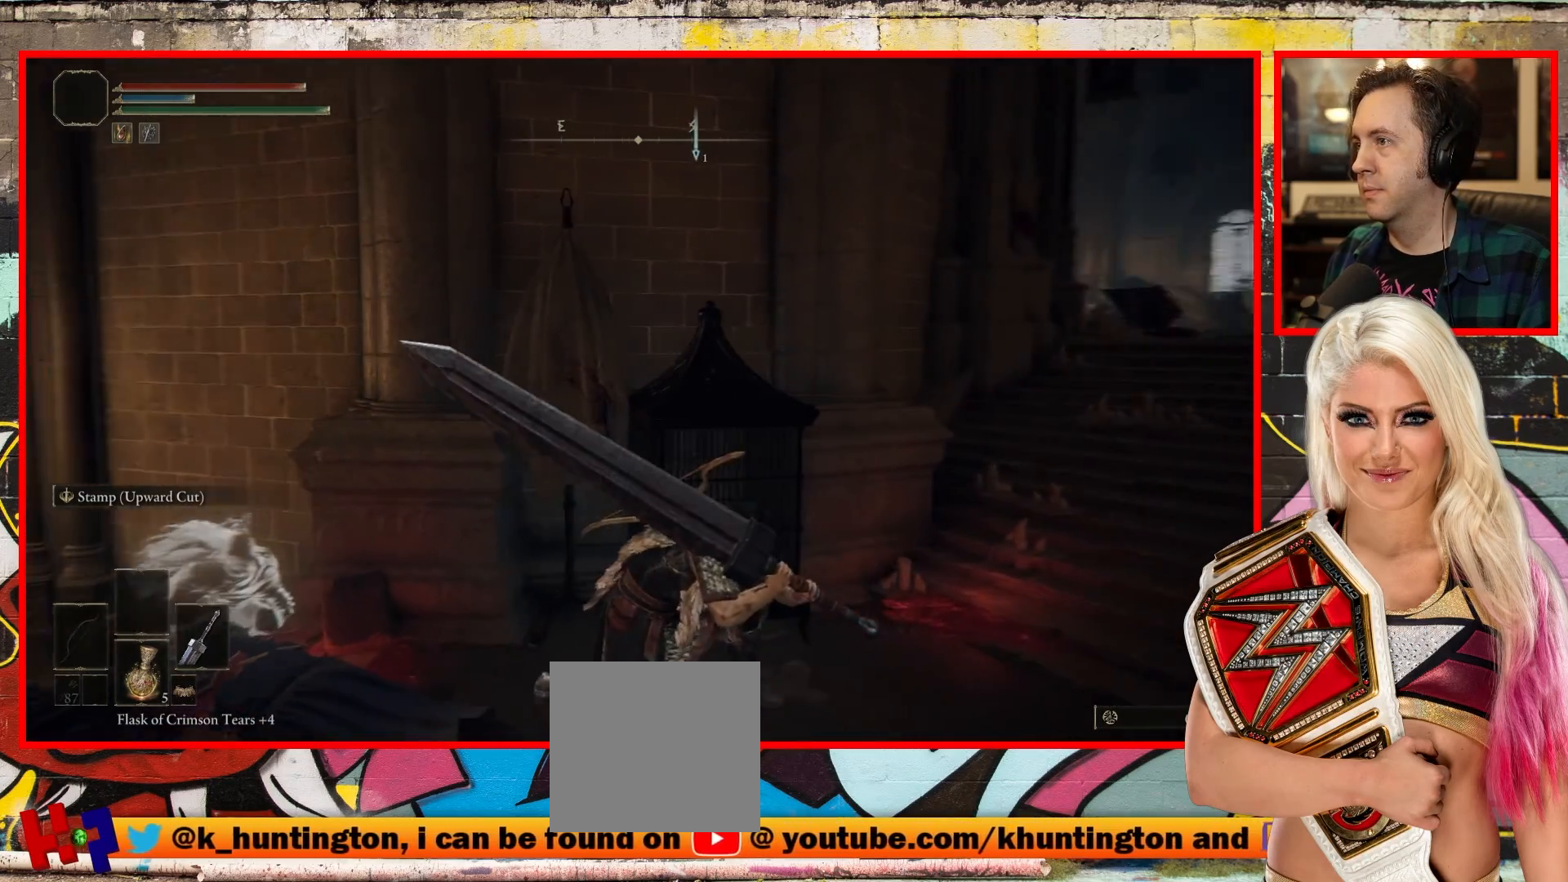
{"buttons": [], "left_stick": "right", "right_stick": "center", "events": [[33, "right_stick", "center"], [367, "left_stick", "right"]]}
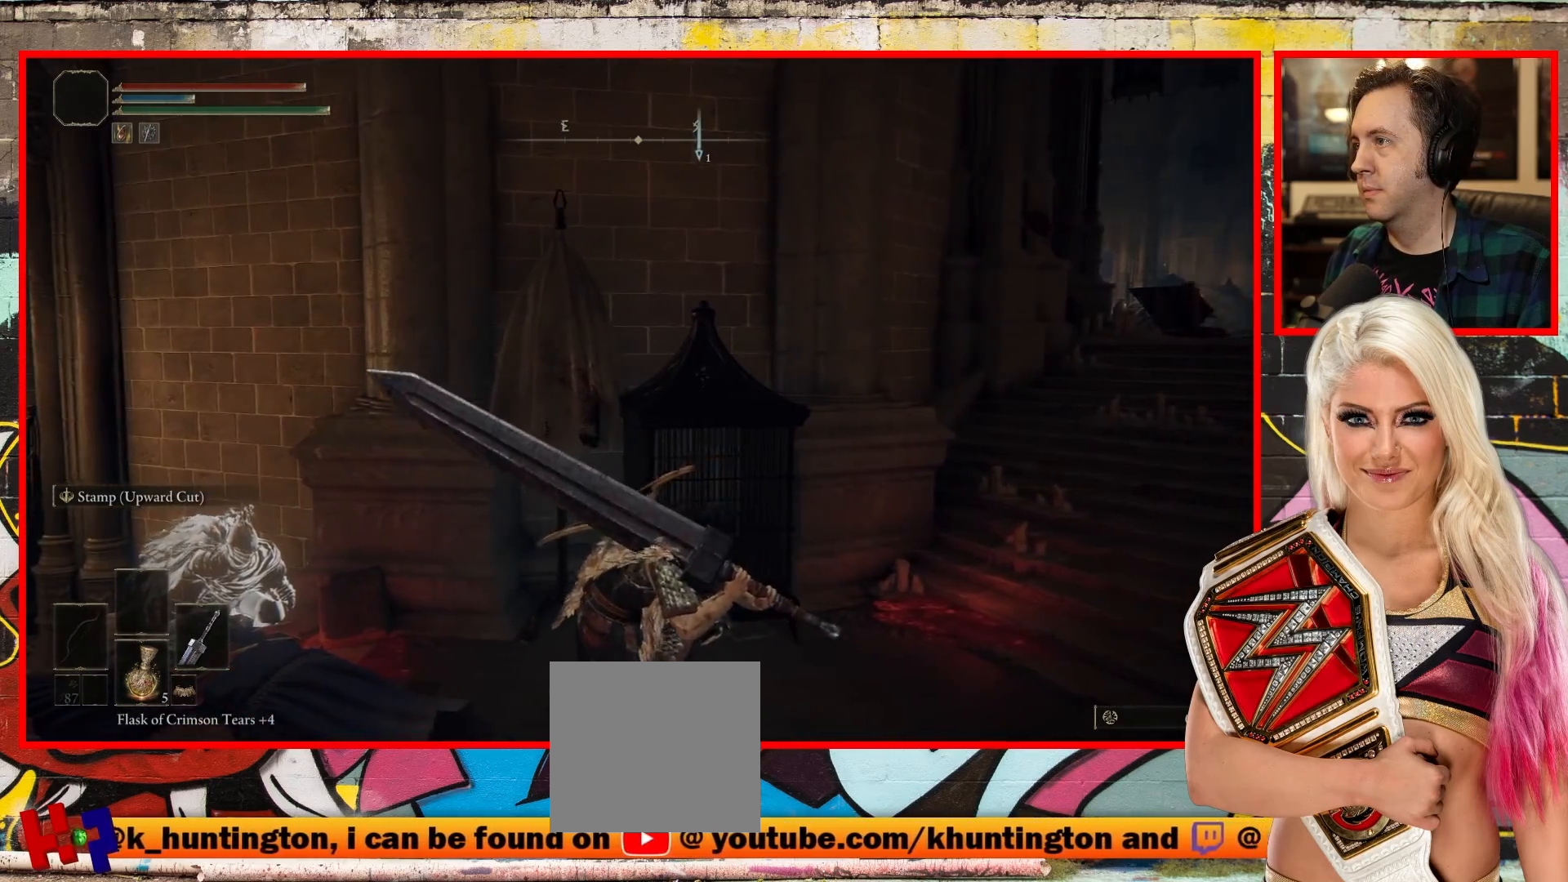
{"buttons": [], "left_stick": "up-right", "right_stick": "left", "events": [[217, "left_stick", "up-right"], [300, "right_stick", "left"]]}
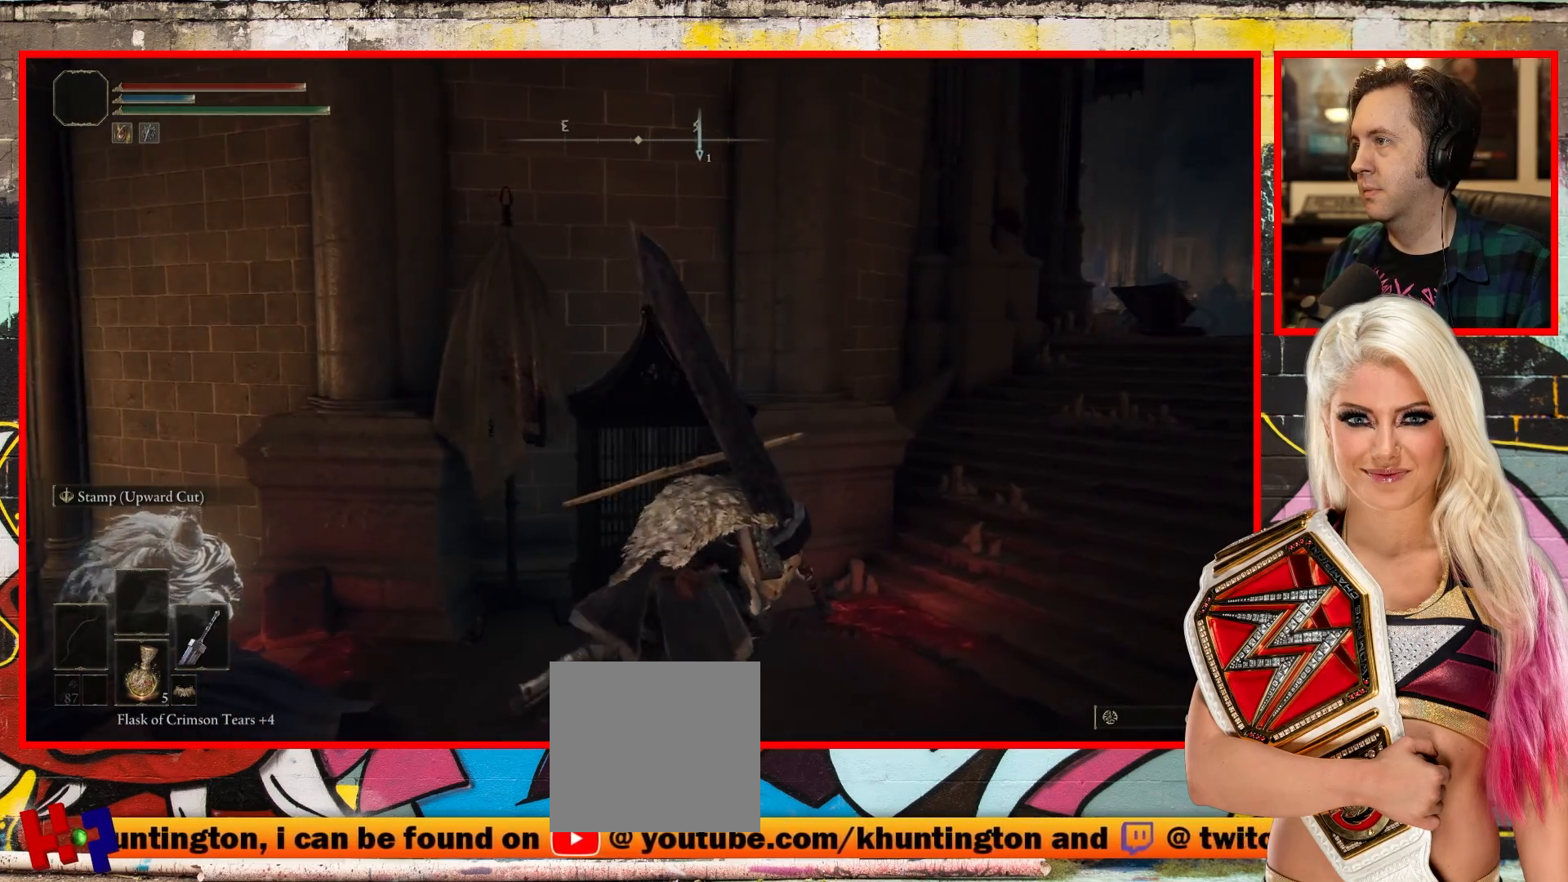
{"buttons": [], "left_stick": "center", "right_stick": "center", "events": [[300, "right_stick", "center"], [367, "left_stick", "center"]]}
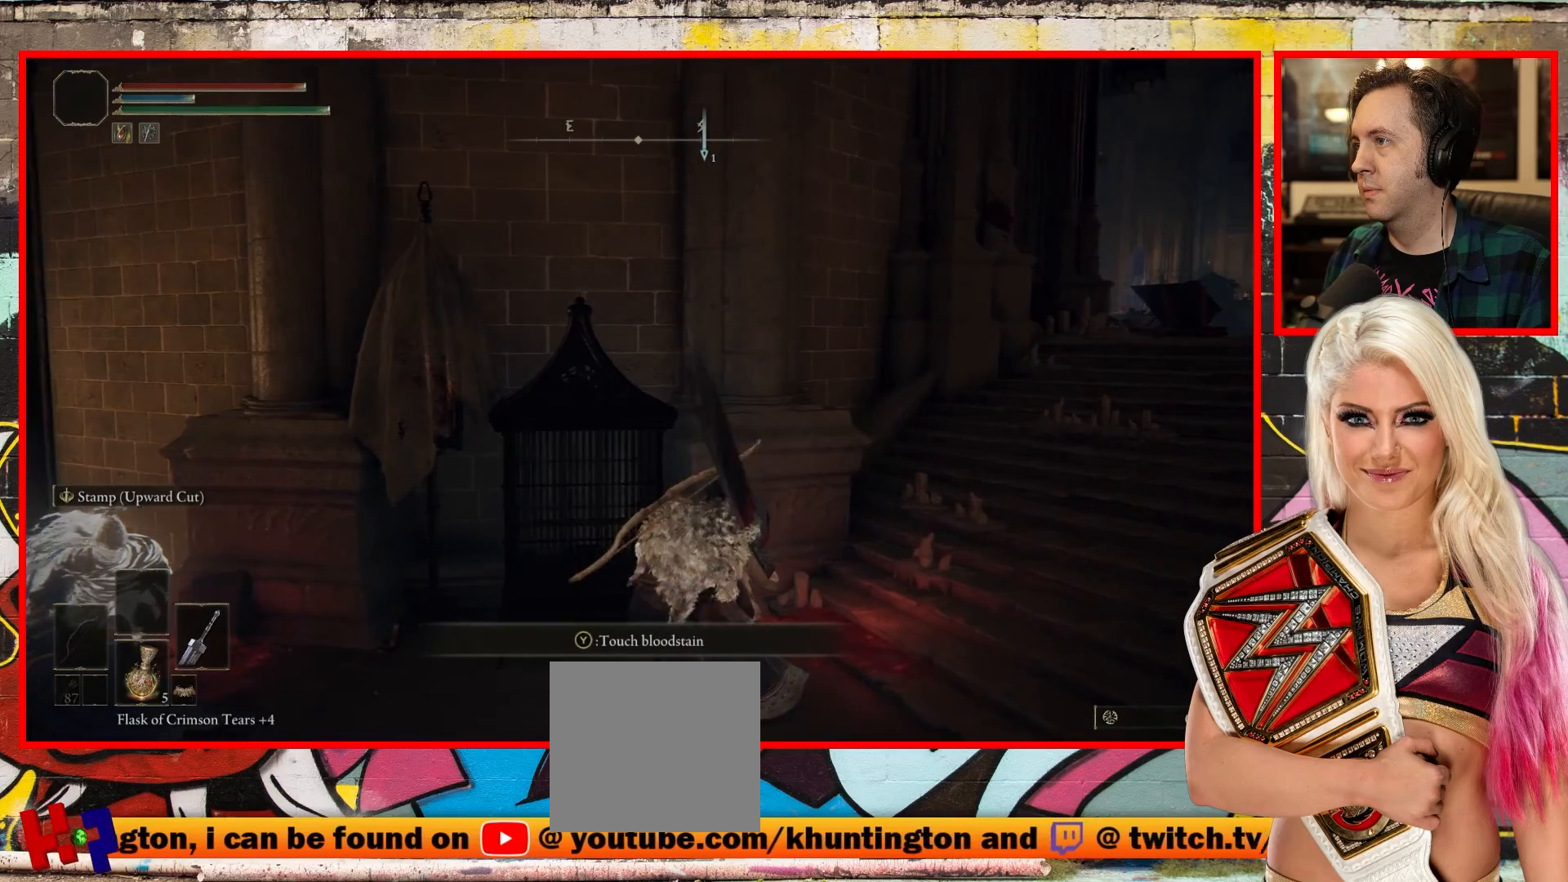
{"buttons": [], "left_stick": "center", "right_stick": "center", "events": []}
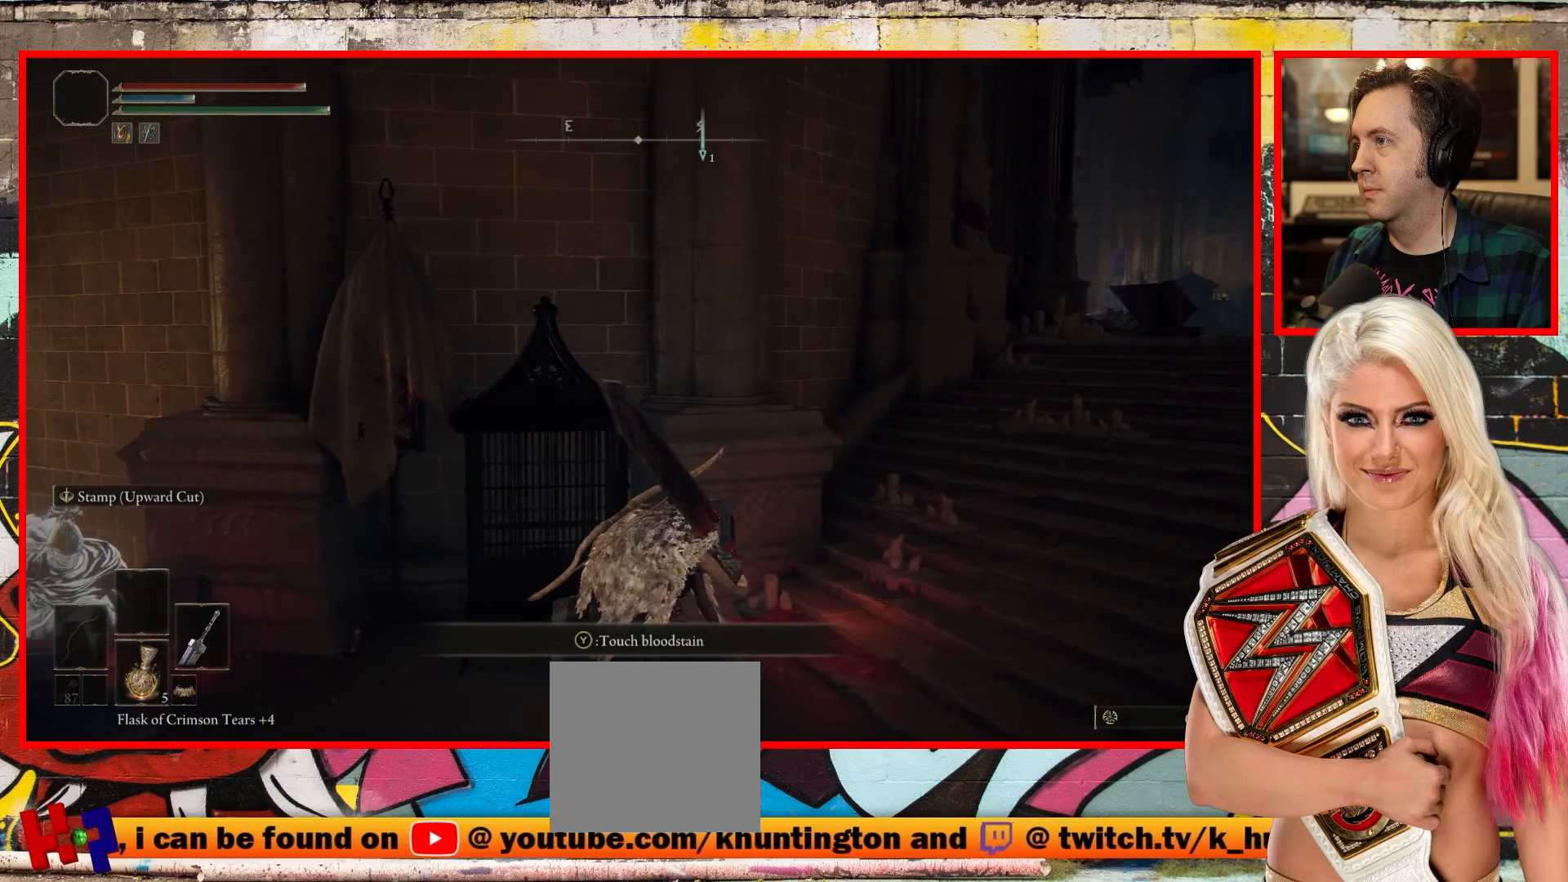
{"buttons": [], "left_stick": "center", "right_stick": "center", "events": []}
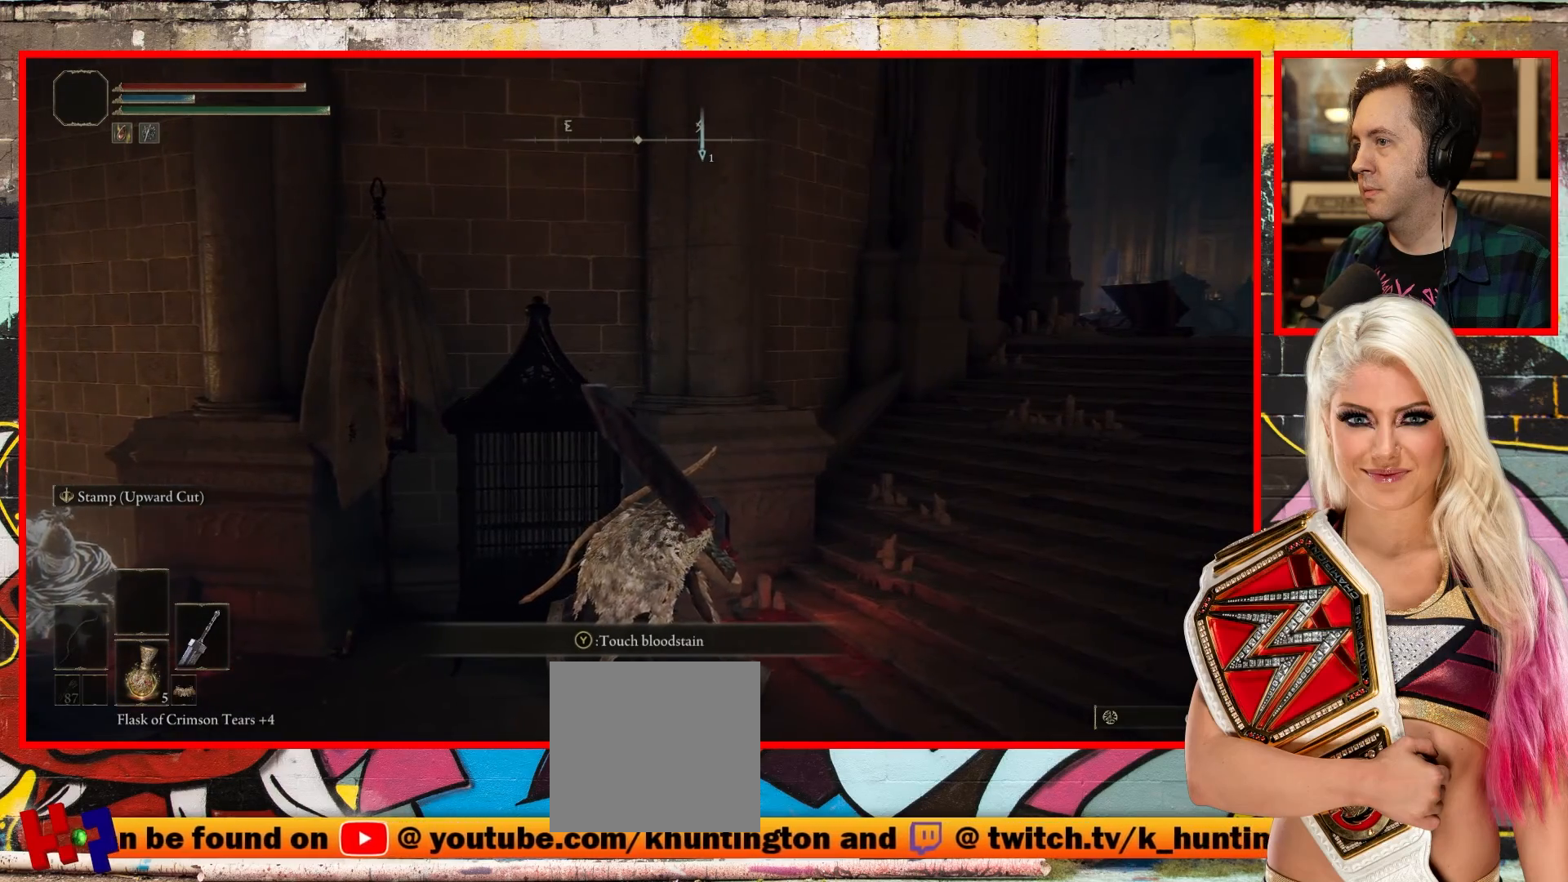
{"buttons": [], "left_stick": "up-right", "right_stick": "center", "events": [[250, "left_stick", "up-right"]]}
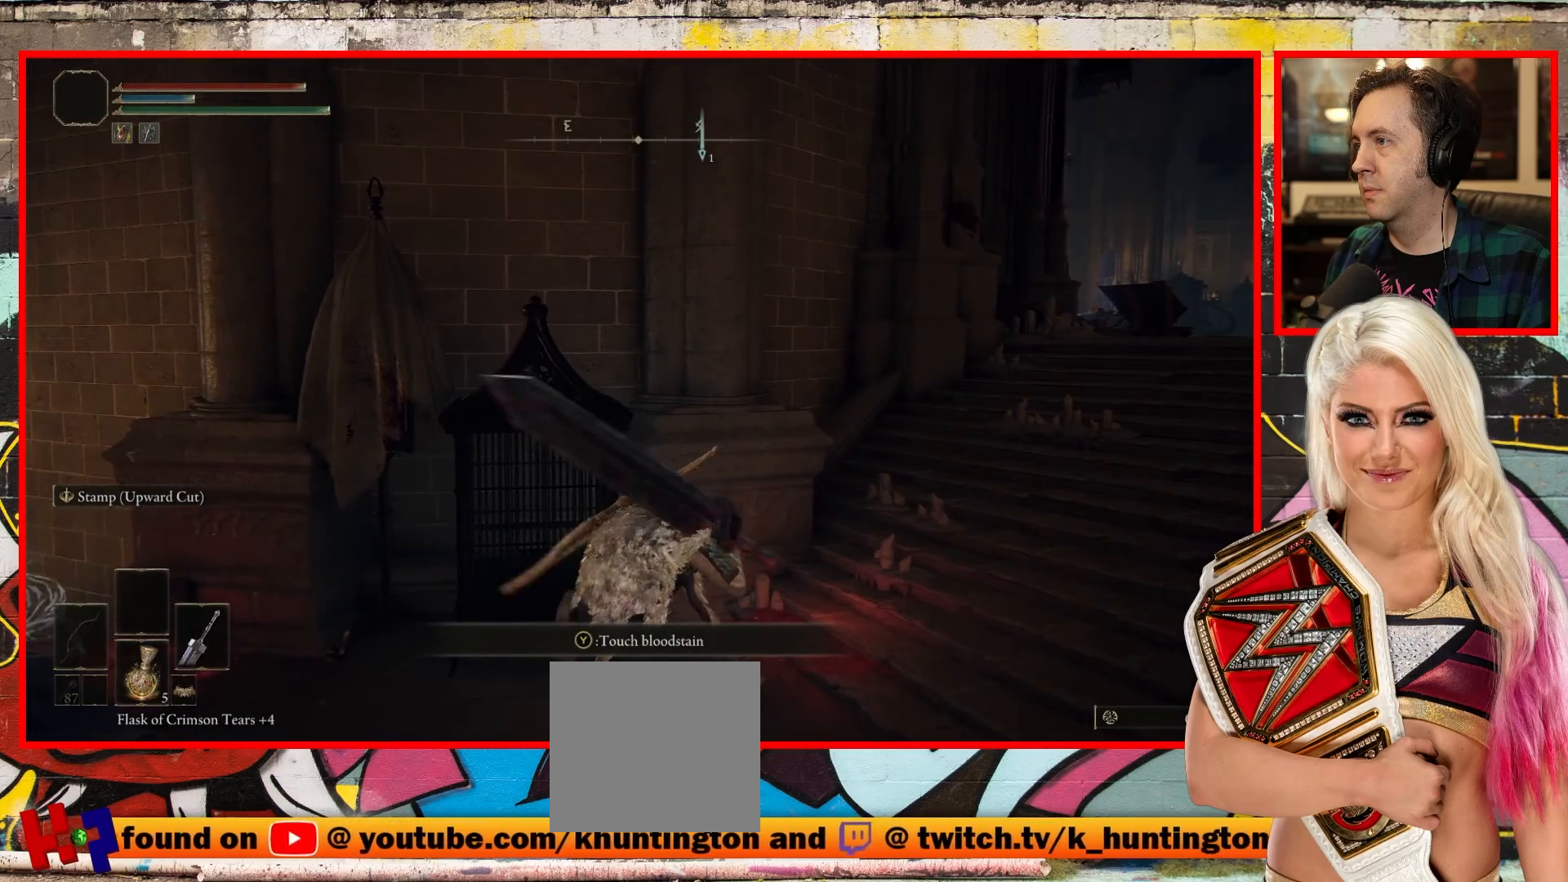
{"buttons": [], "left_stick": "up-right", "right_stick": "left", "events": [[417, "right_stick", "left"]]}
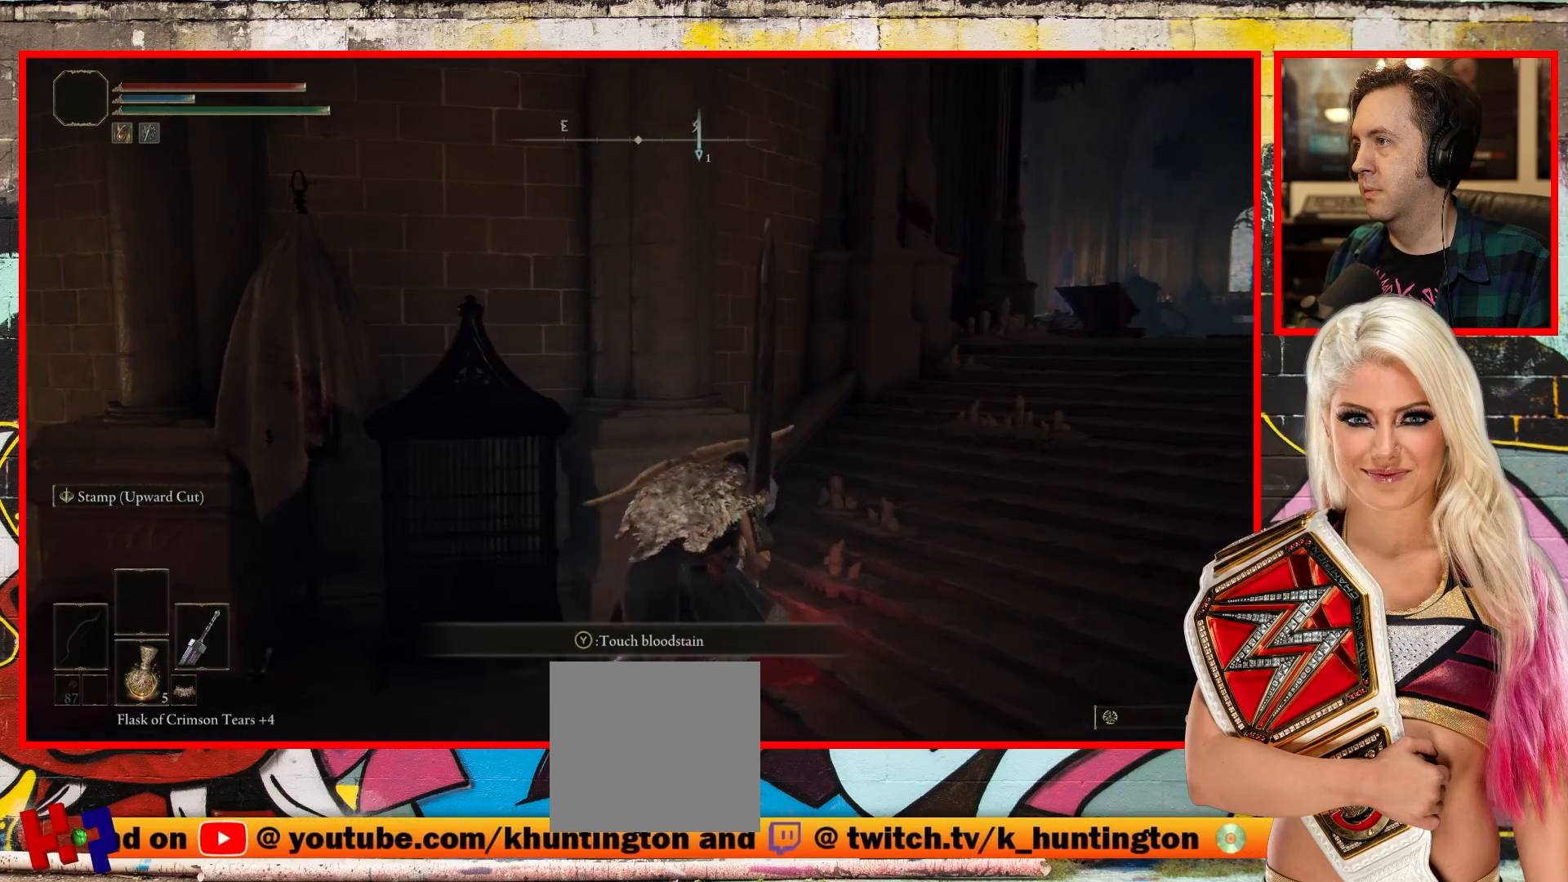
{"buttons": [], "left_stick": "up-right", "right_stick": "center", "events": [[200, "right_stick", "up-left"], [333, "right_stick", "center"]]}
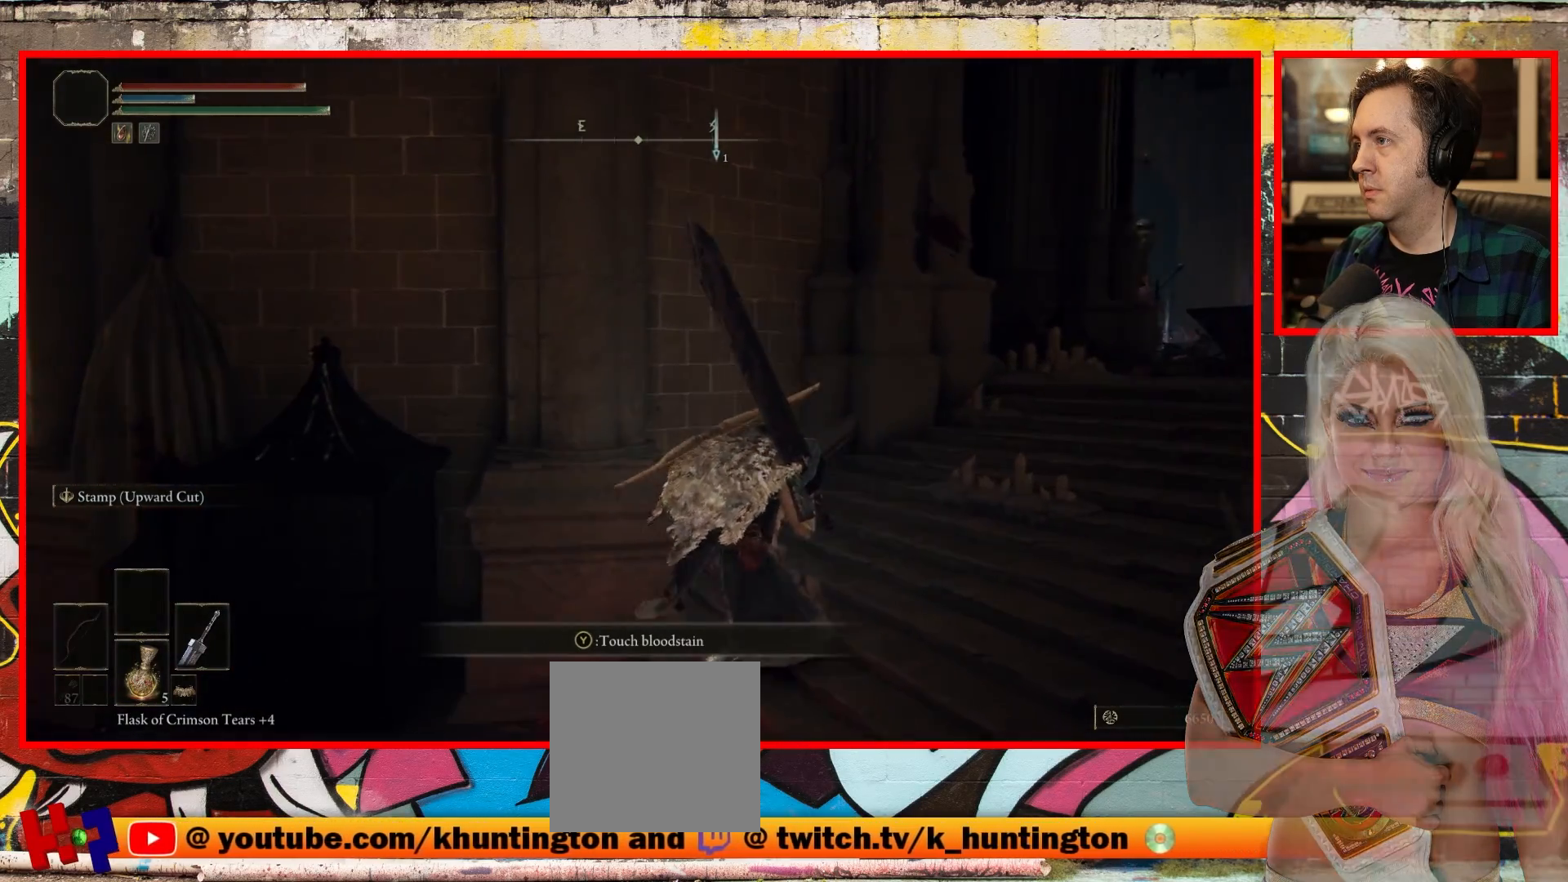
{"buttons": [], "left_stick": "center", "right_stick": "center", "events": [[317, "left_stick", "up"], [433, "left_stick", "center"]]}
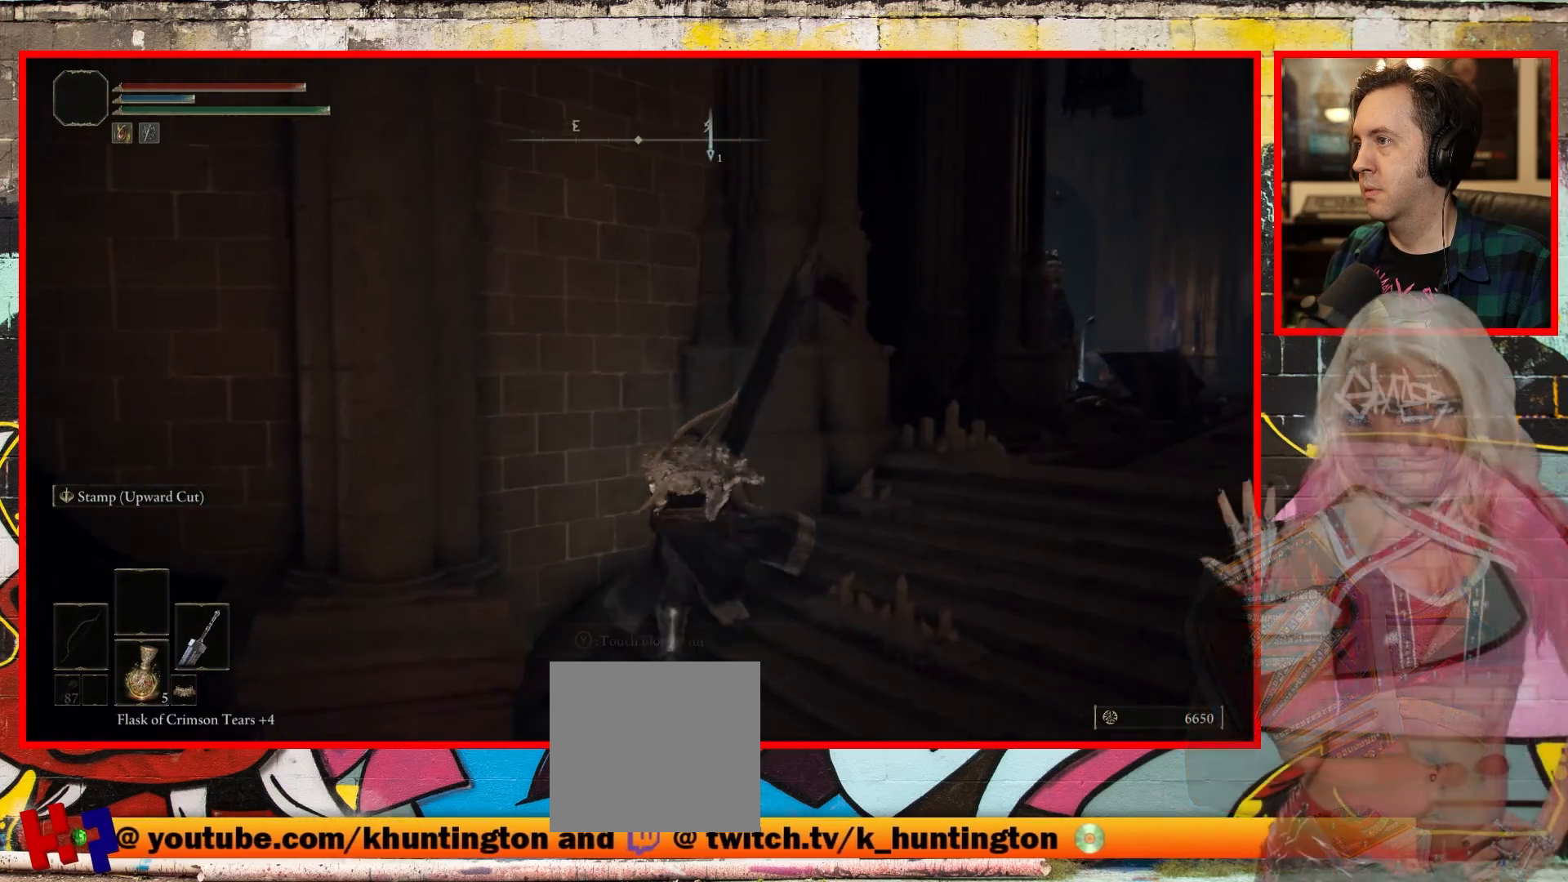
{"buttons": [], "left_stick": "center", "right_stick": "center", "events": []}
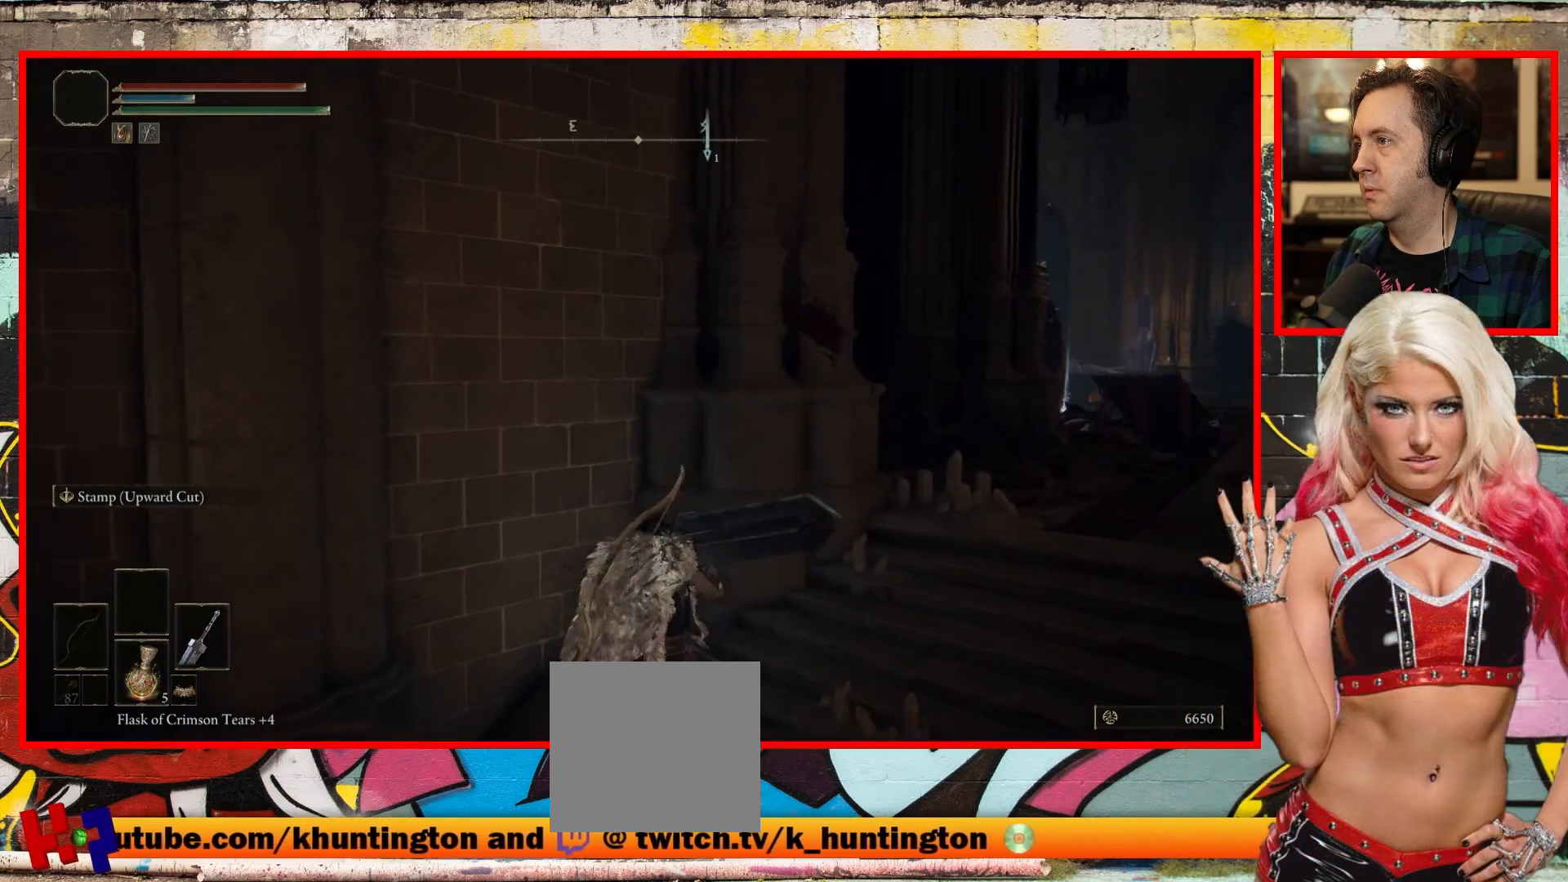
{"buttons": [], "left_stick": "up-right", "right_stick": "left", "events": [[33, "left_stick", "right"], [83, "left_stick", "up-right"], [417, "right_stick", "left"]]}
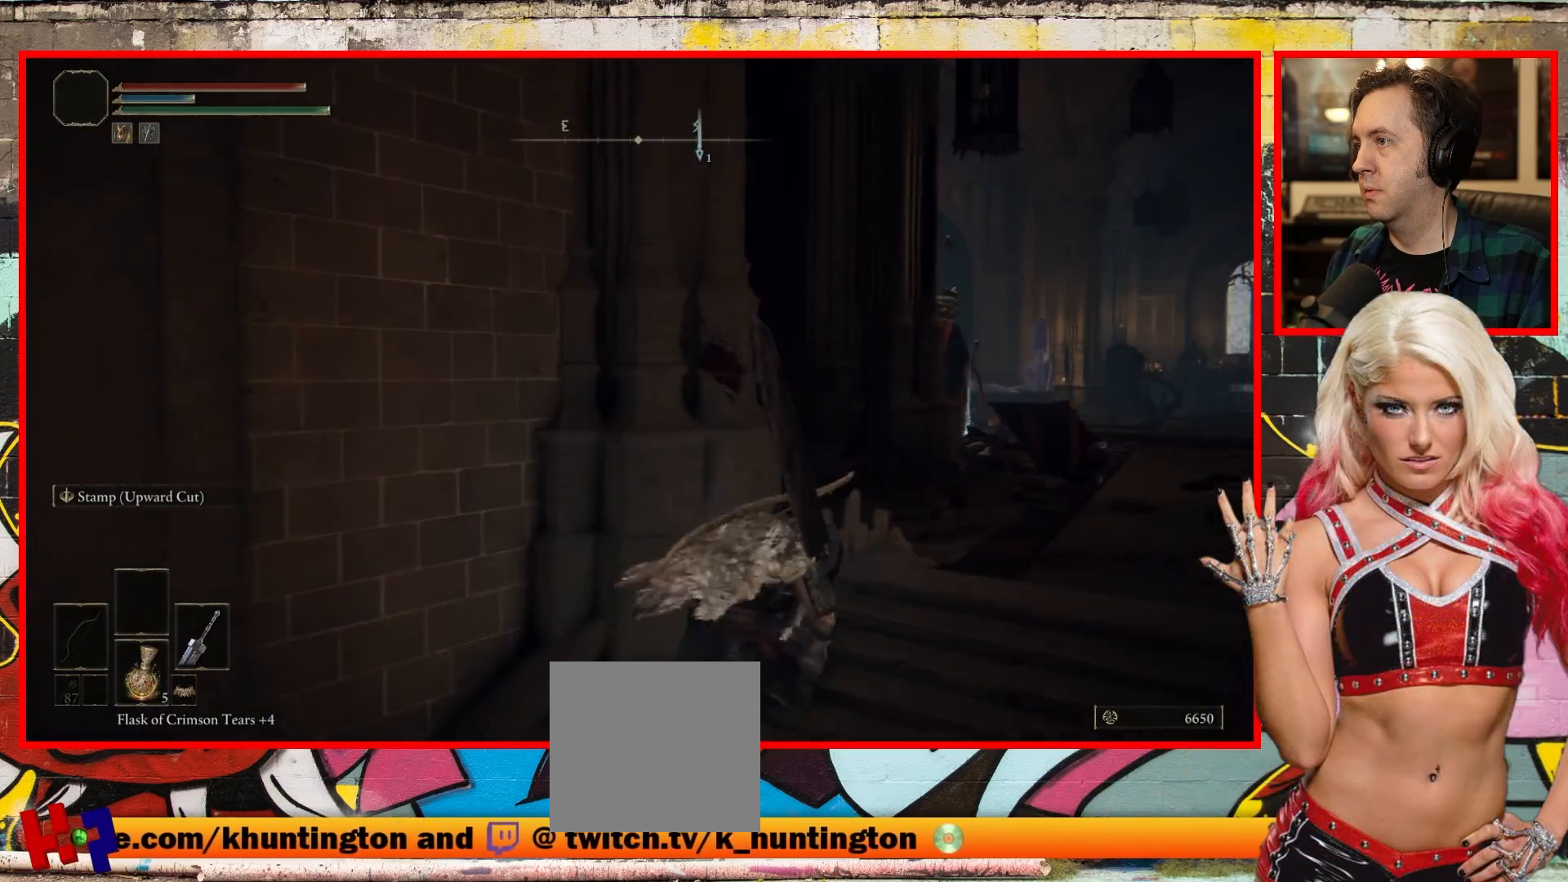
{"buttons": ["R3"], "left_stick": "up-right", "right_stick": "center", "events": [[233, "right_stick", "center"], [483, "R3", "down"]]}
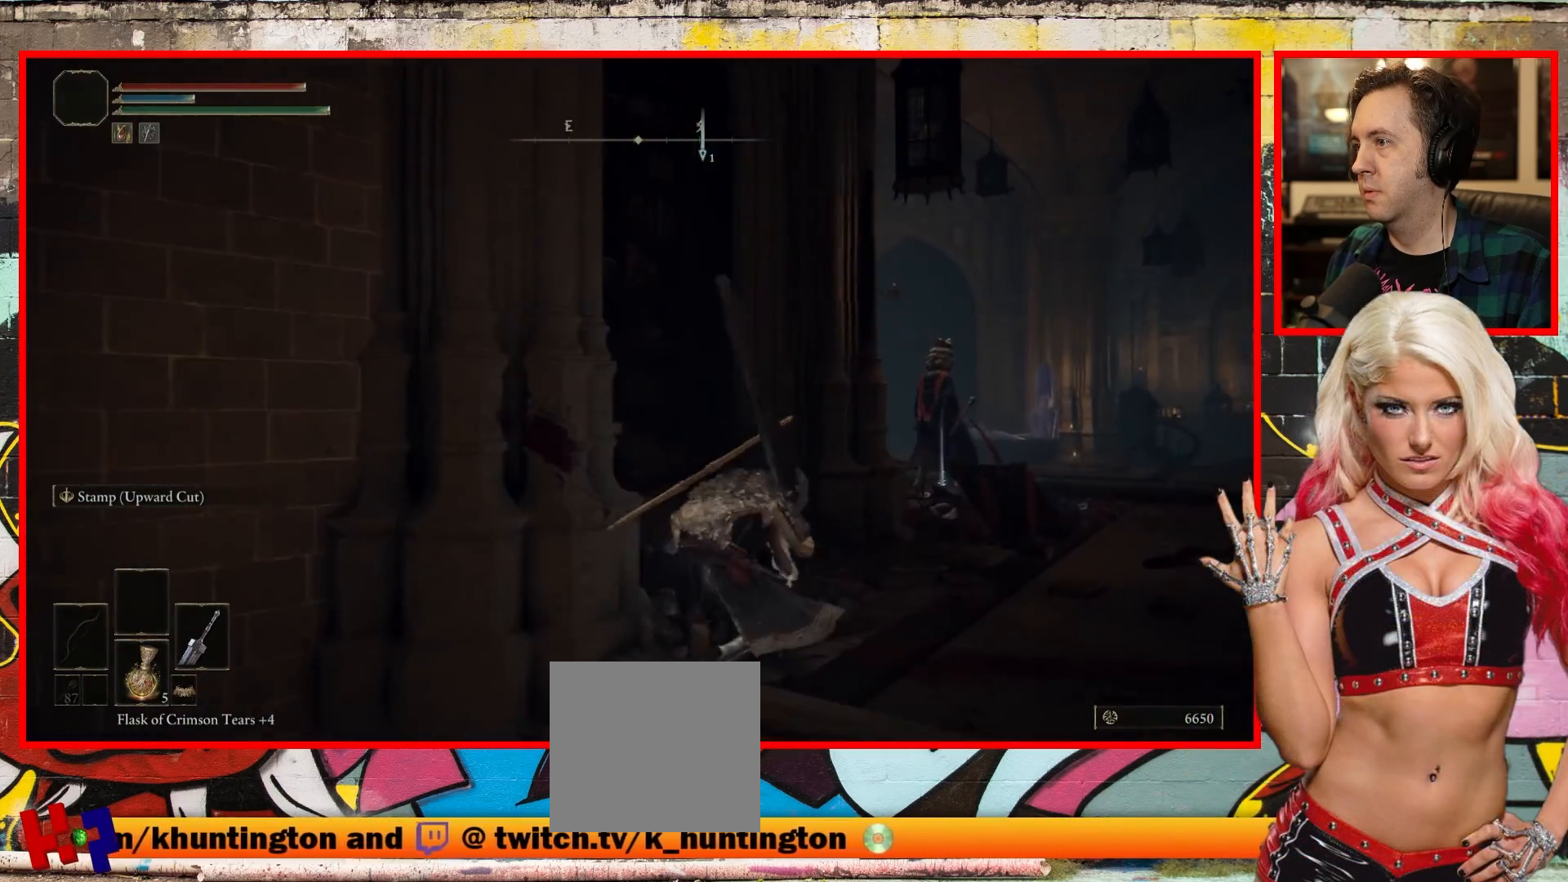
{"buttons": [], "left_stick": "up", "right_stick": "center", "events": [[117, "R3", "up"], [467, "left_stick", "up"]]}
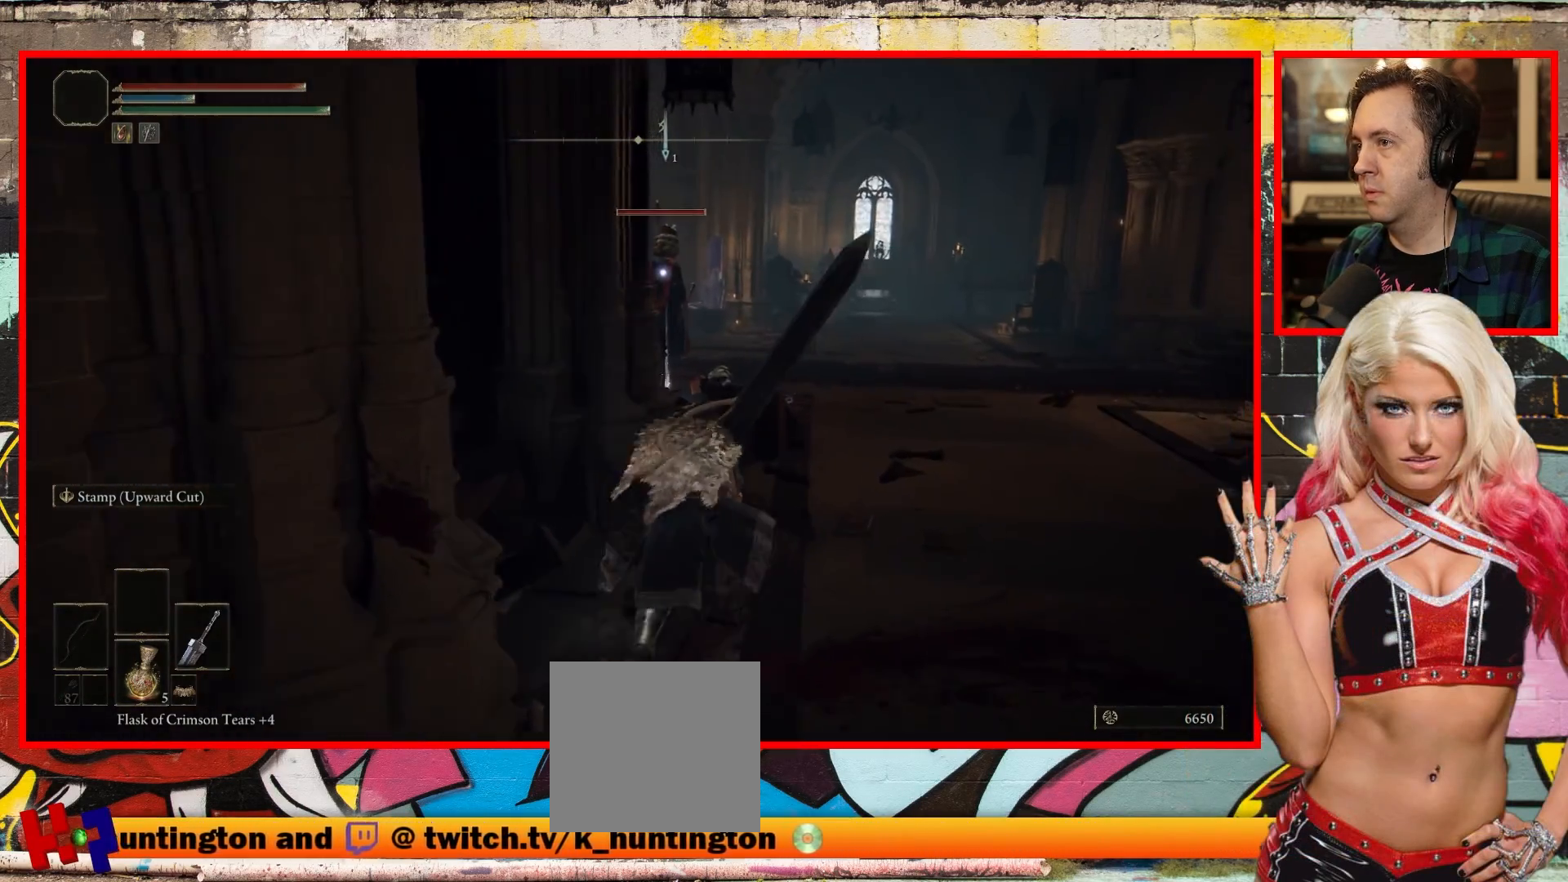
{"buttons": [], "left_stick": "up", "right_stick": "center", "events": []}
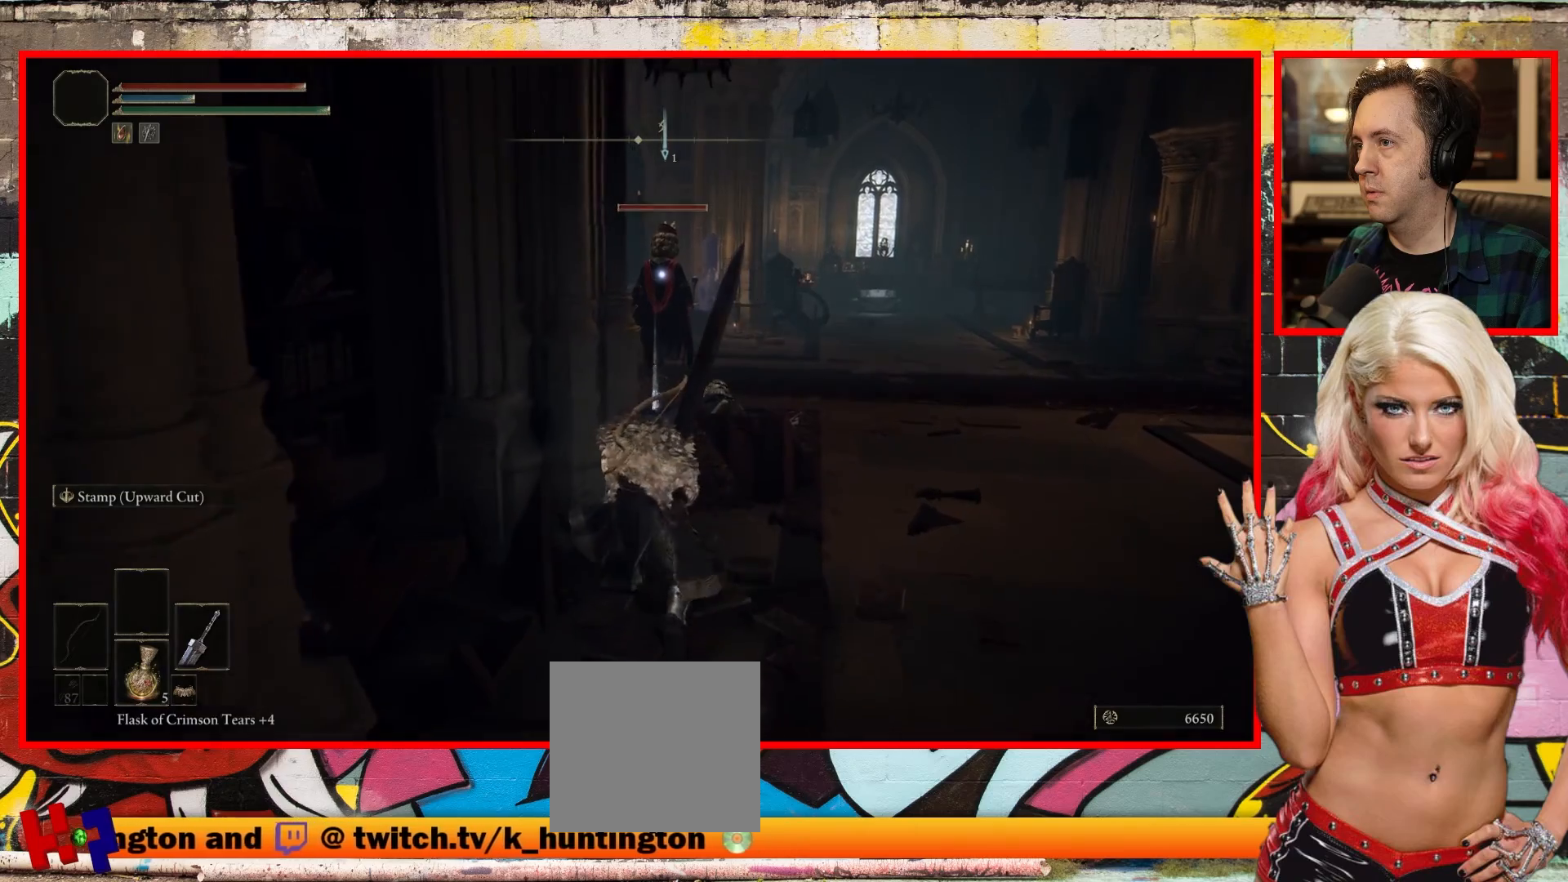
{"buttons": [], "left_stick": "up", "right_stick": "center", "events": []}
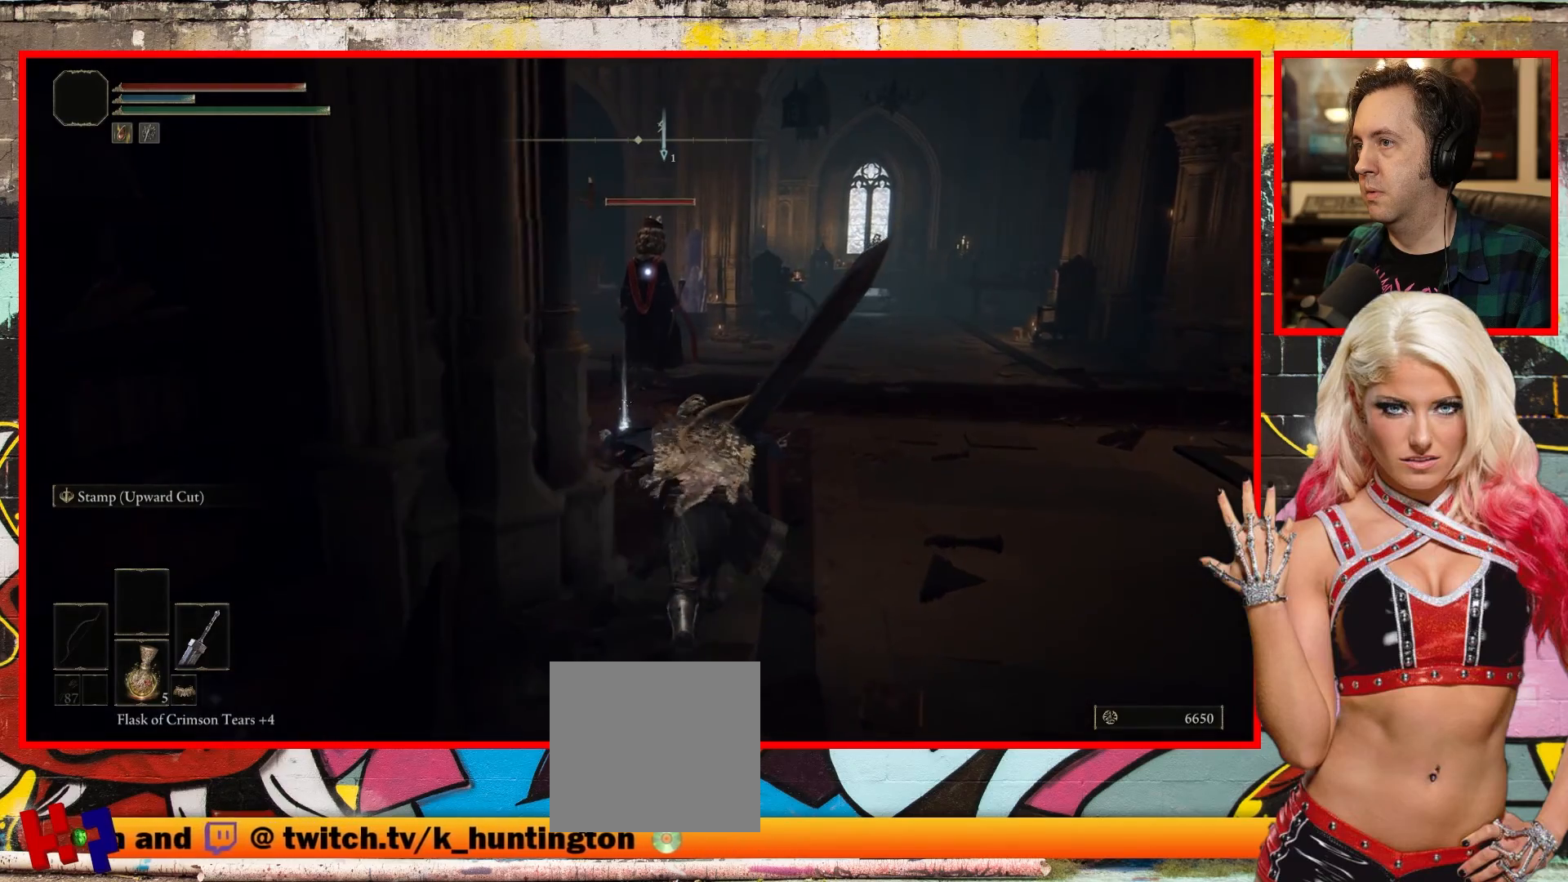
{"buttons": [], "left_stick": "up", "right_stick": "center", "events": []}
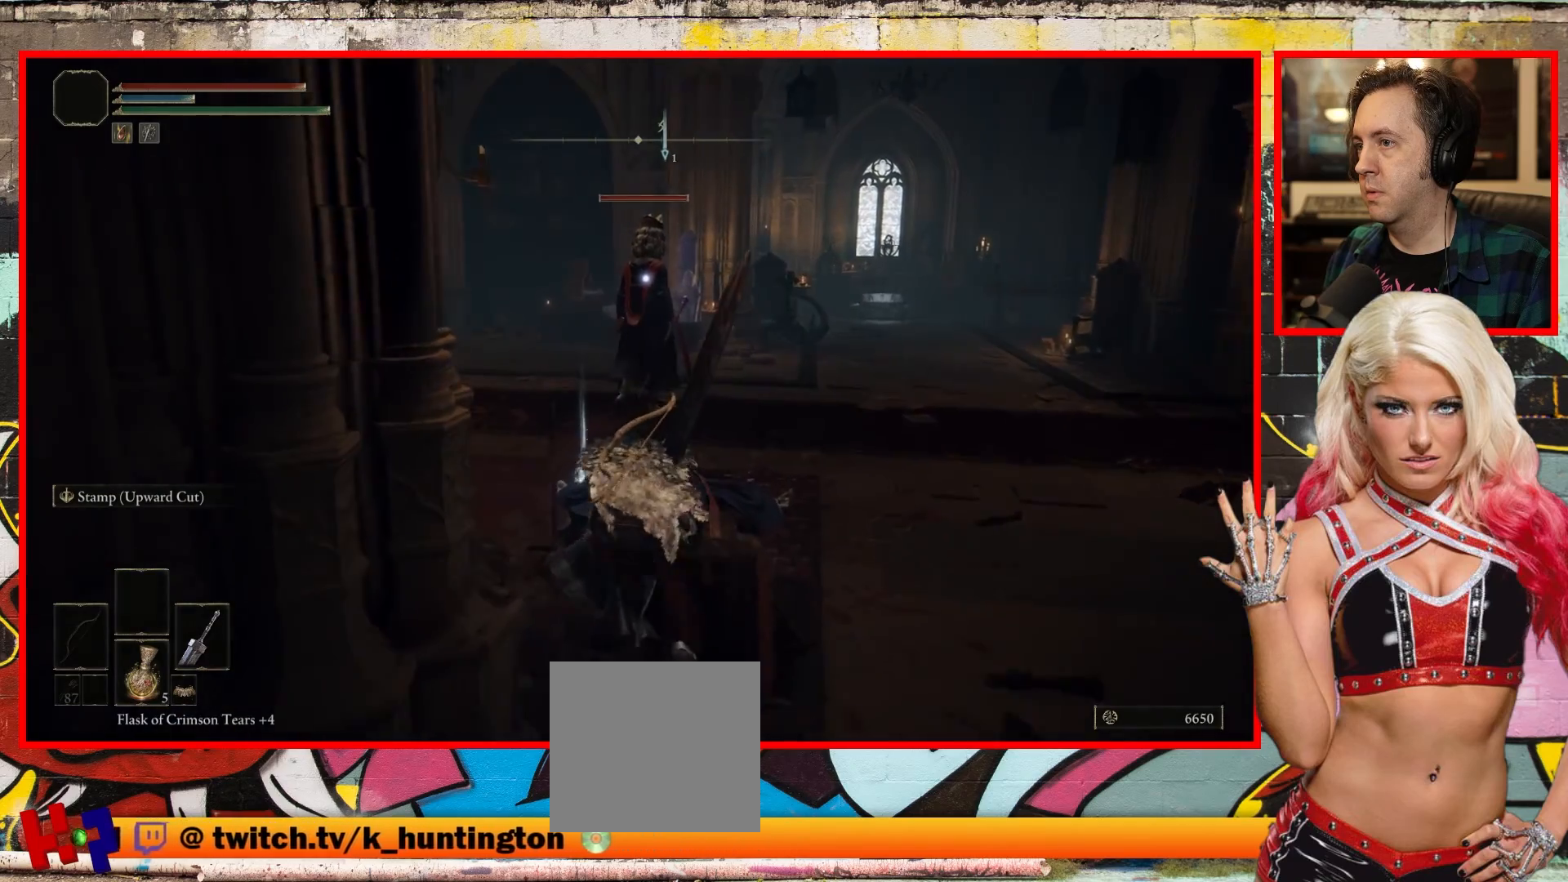
{"buttons": [], "left_stick": "up", "right_stick": "center", "events": []}
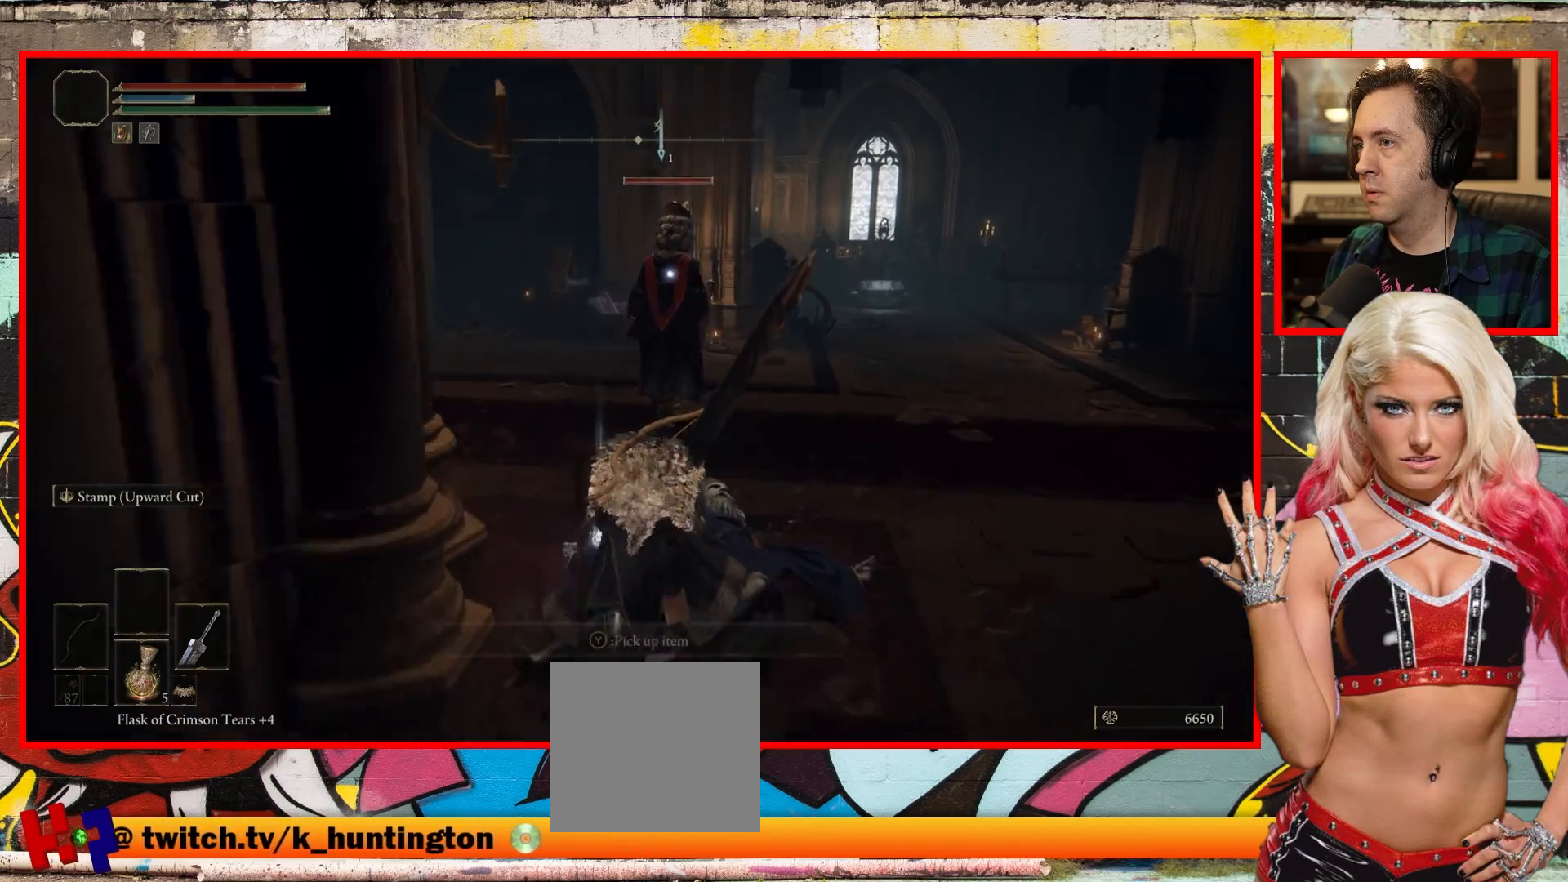
{"buttons": [], "left_stick": "up", "right_stick": "center", "events": []}
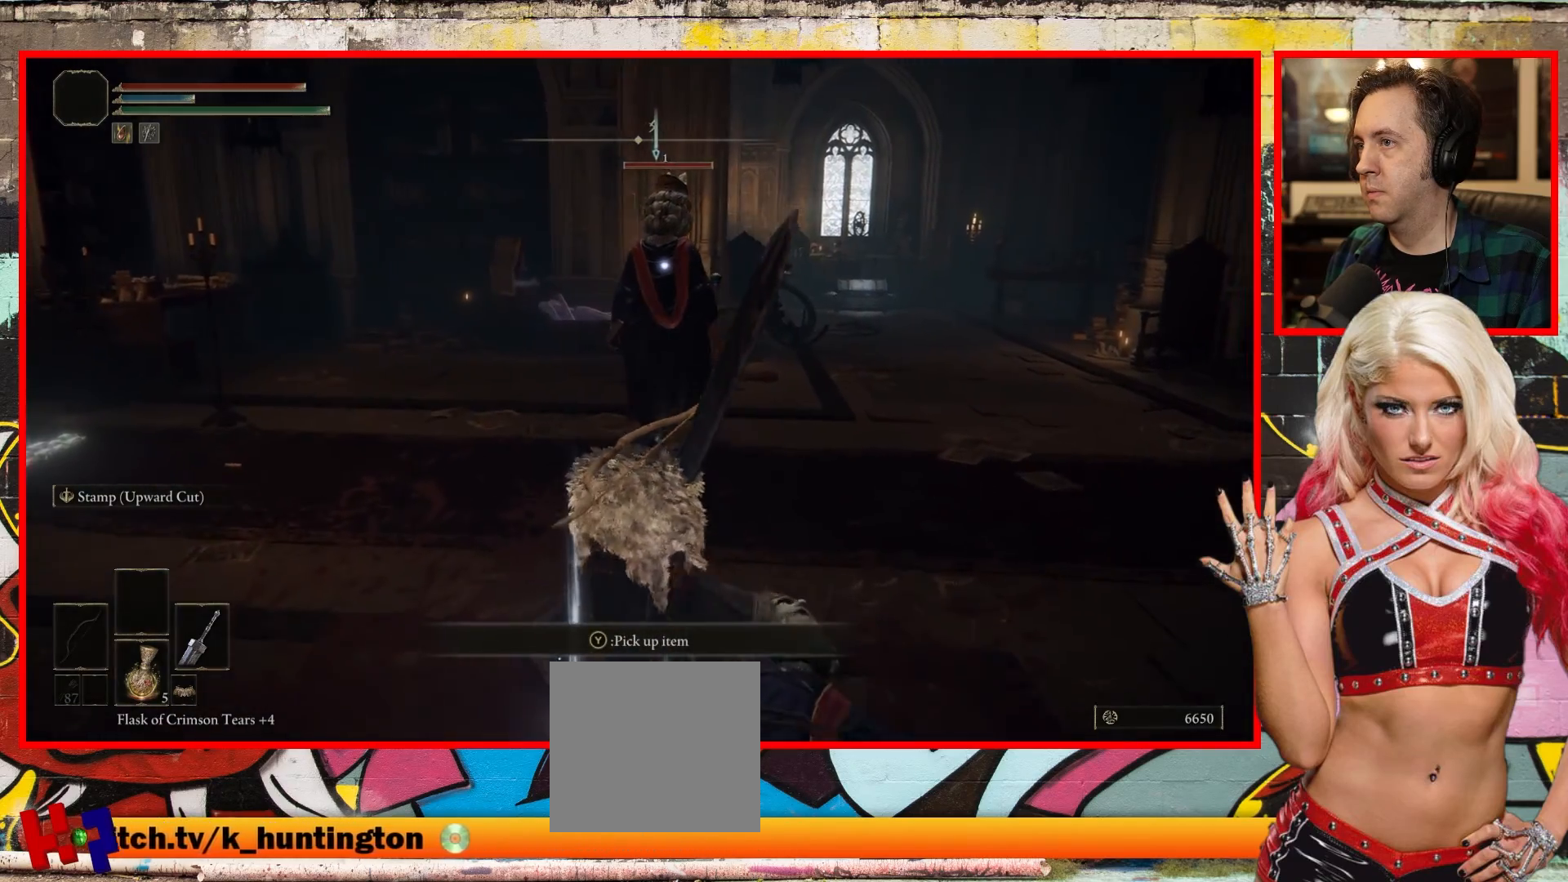
{"buttons": [], "left_stick": "up", "right_stick": "center", "events": []}
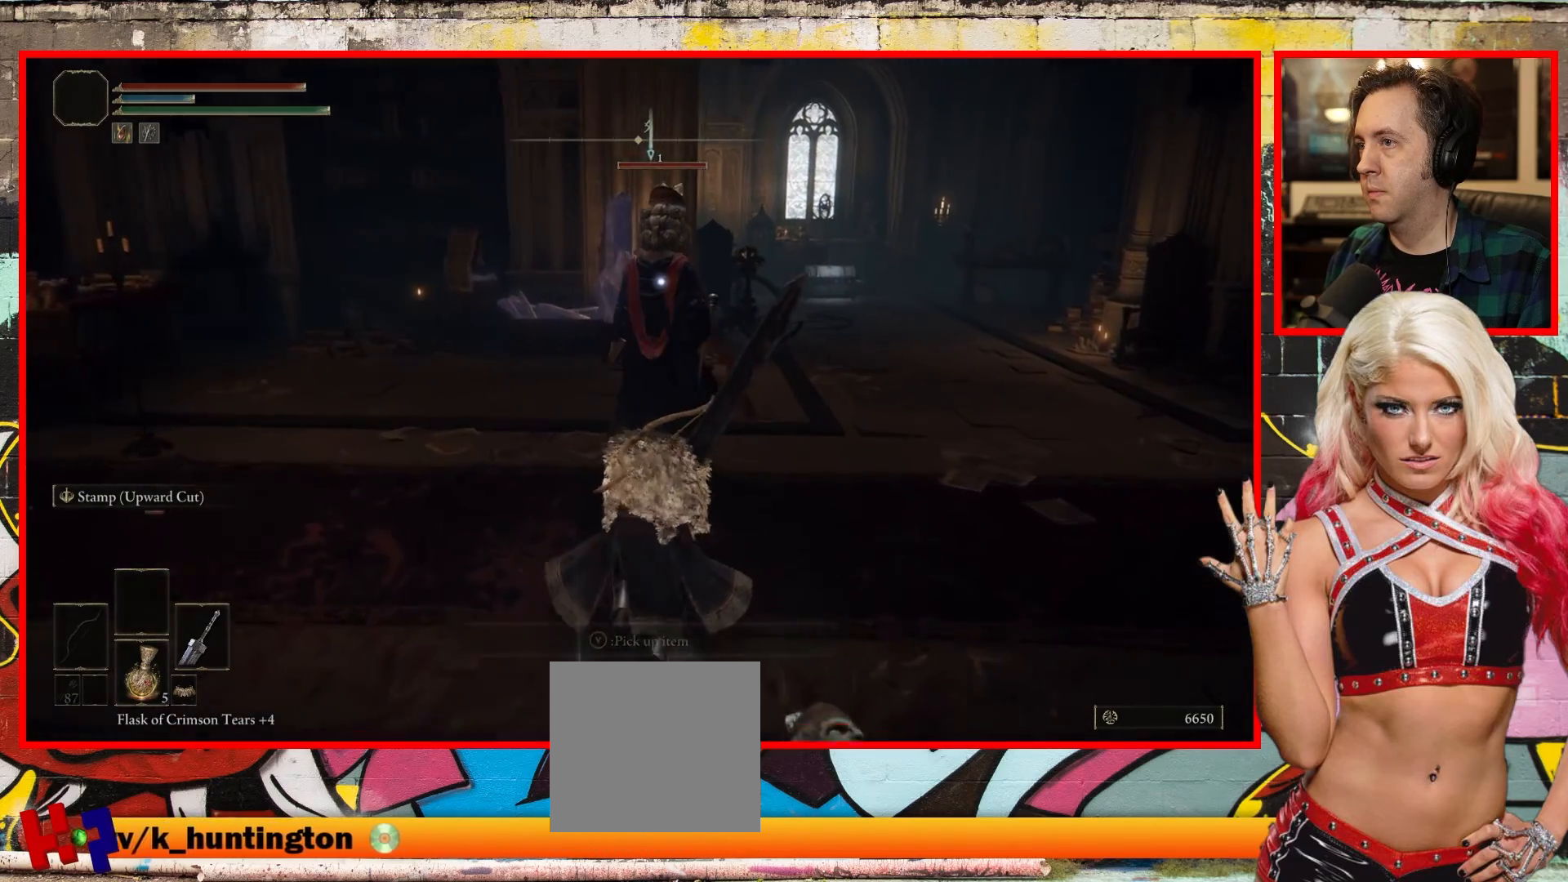
{"buttons": [], "left_stick": "up", "right_stick": "center", "events": []}
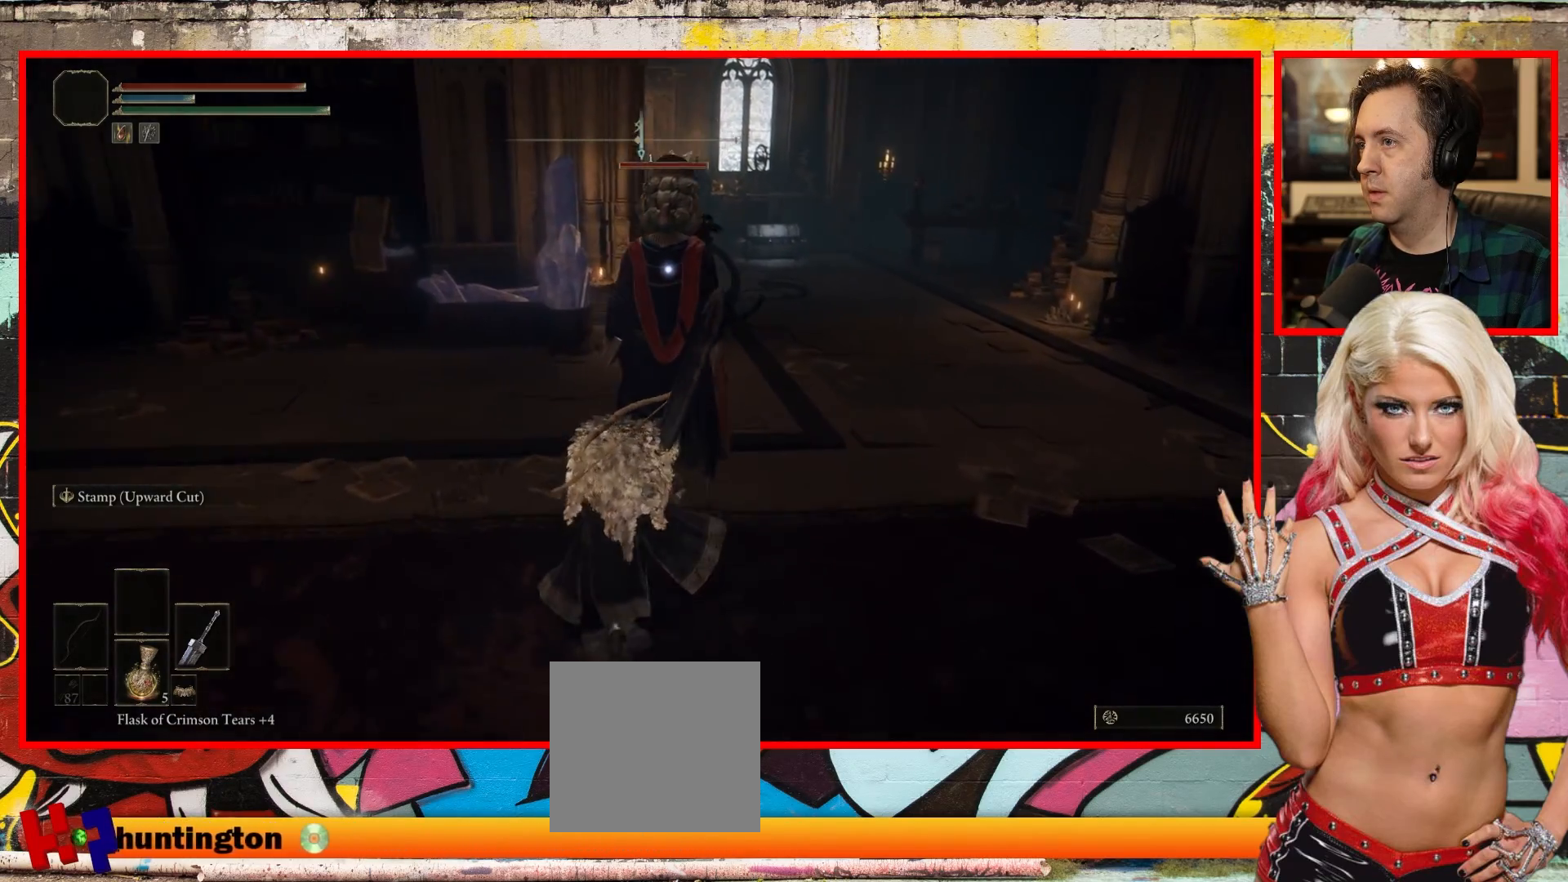
{"buttons": ["R1"], "left_stick": "up", "right_stick": "center", "events": [[417, "R1", "down"]]}
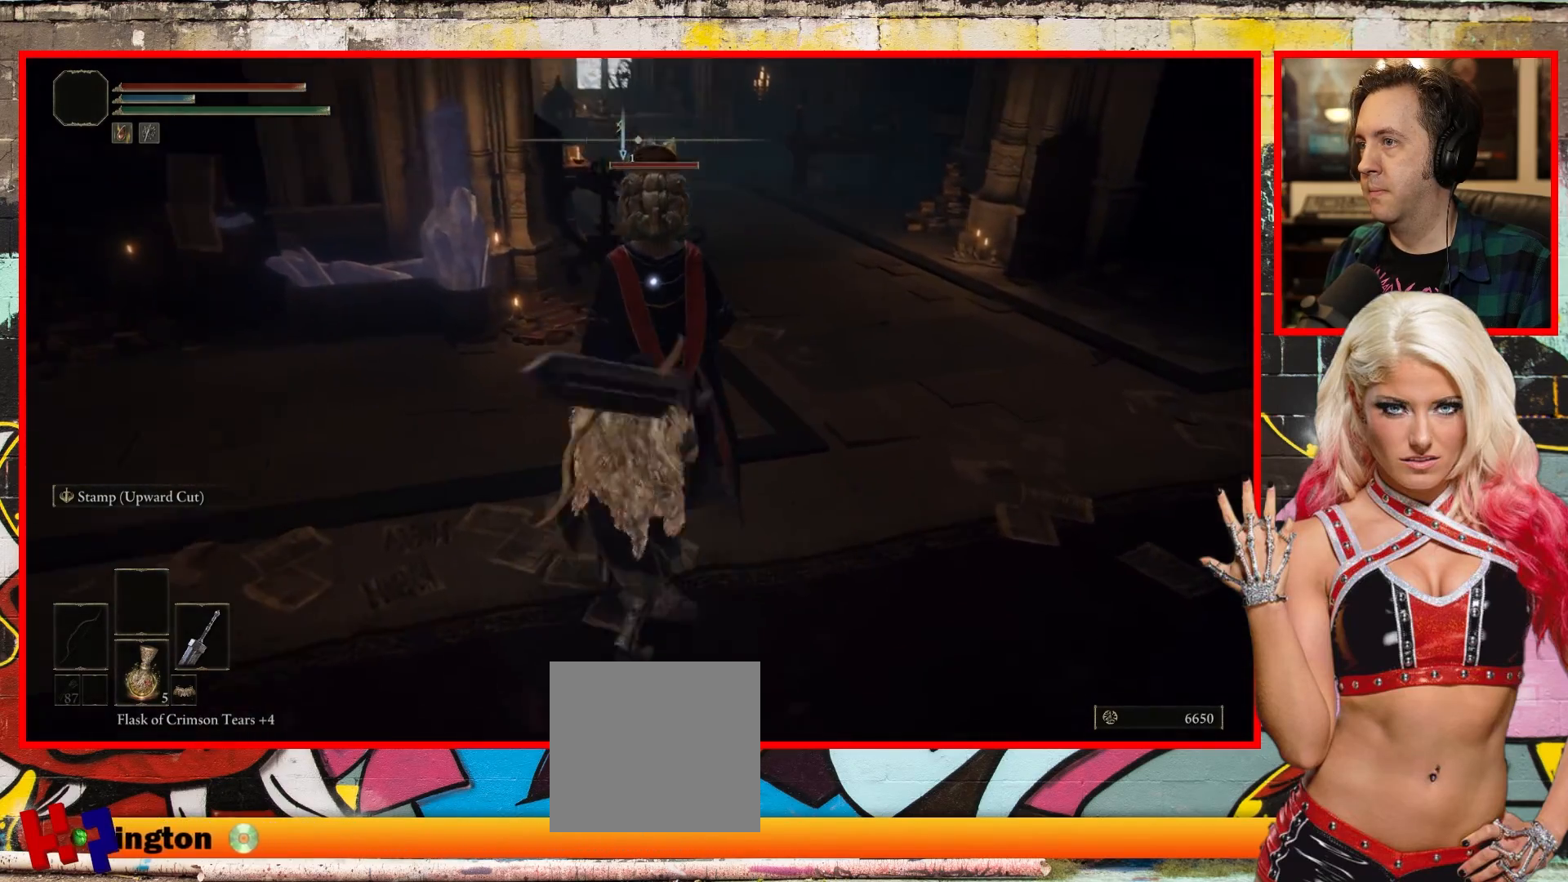
{"buttons": [], "left_stick": "center", "right_stick": "center", "events": [[83, "R1", "up"], [433, "left_stick", "center"]]}
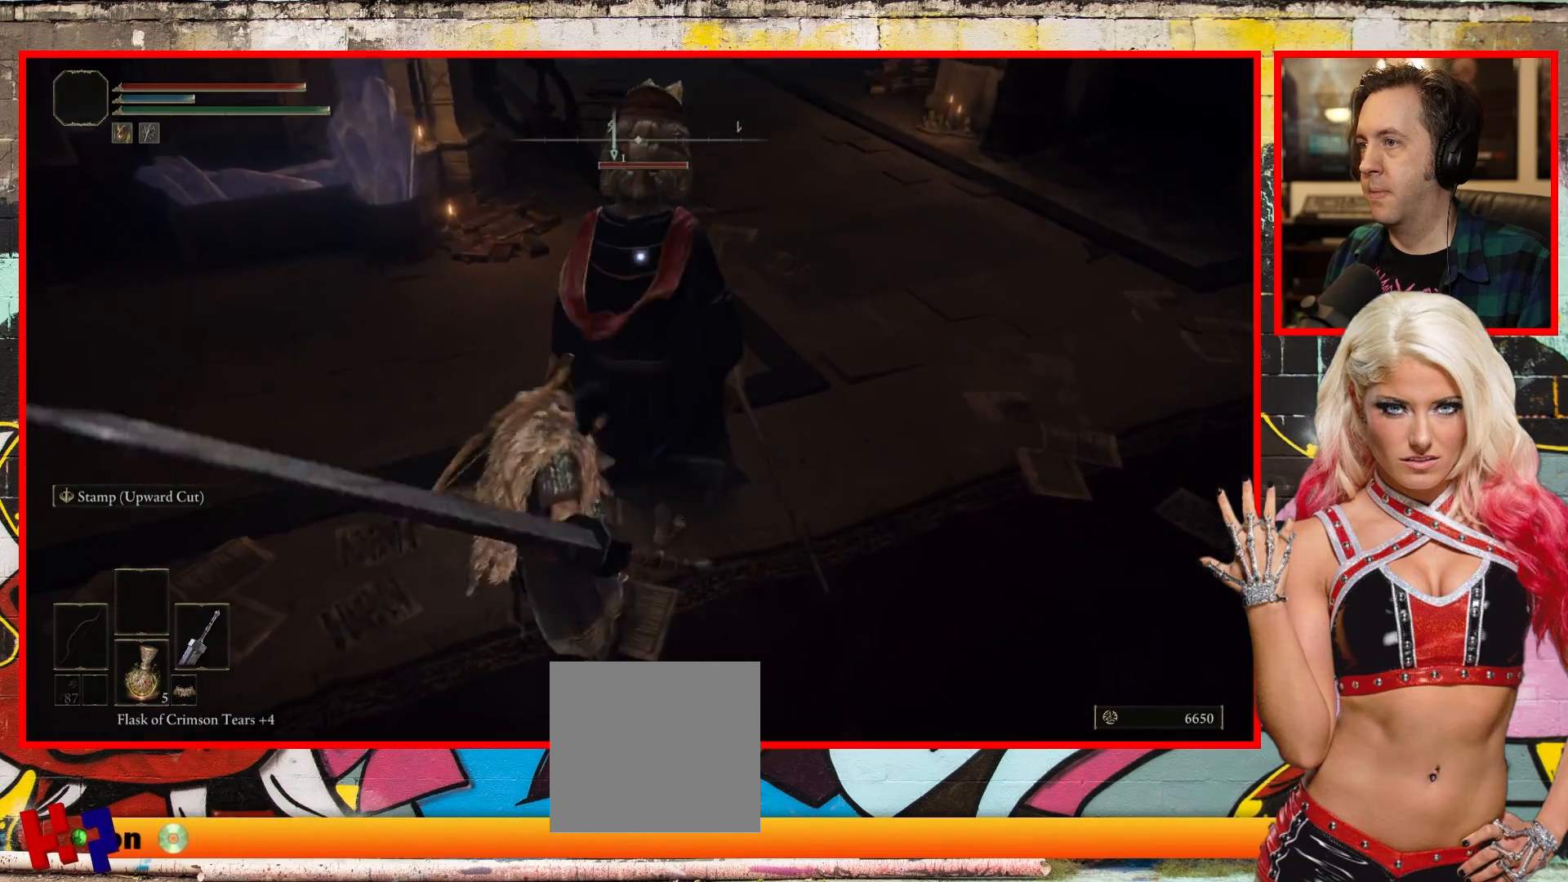
{"buttons": [], "left_stick": "center", "right_stick": "center", "events": []}
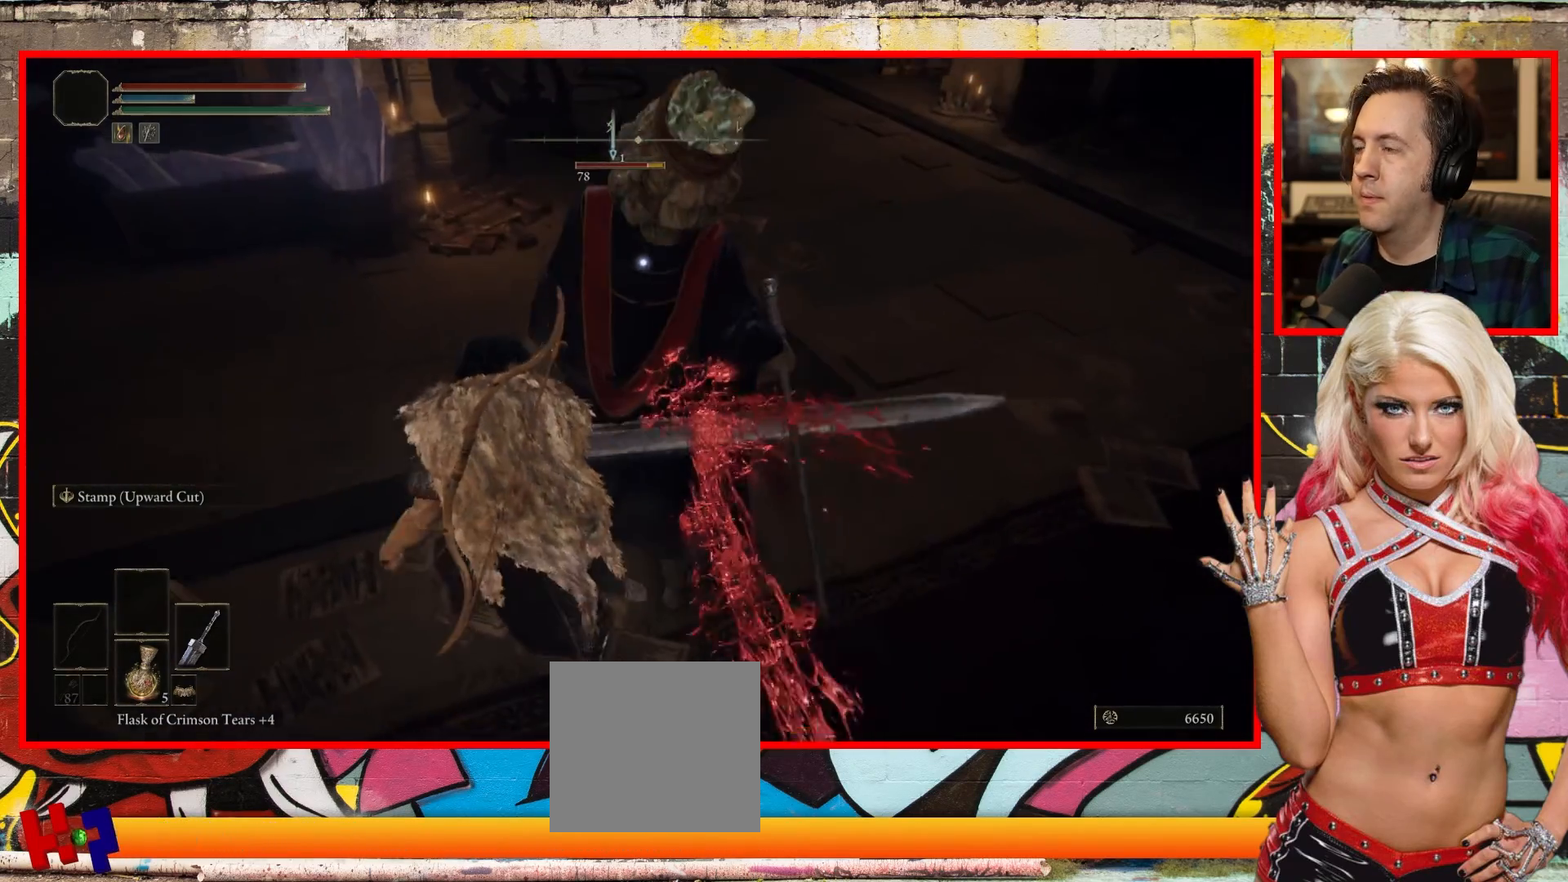
{"buttons": [], "left_stick": "center", "right_stick": "center", "events": []}
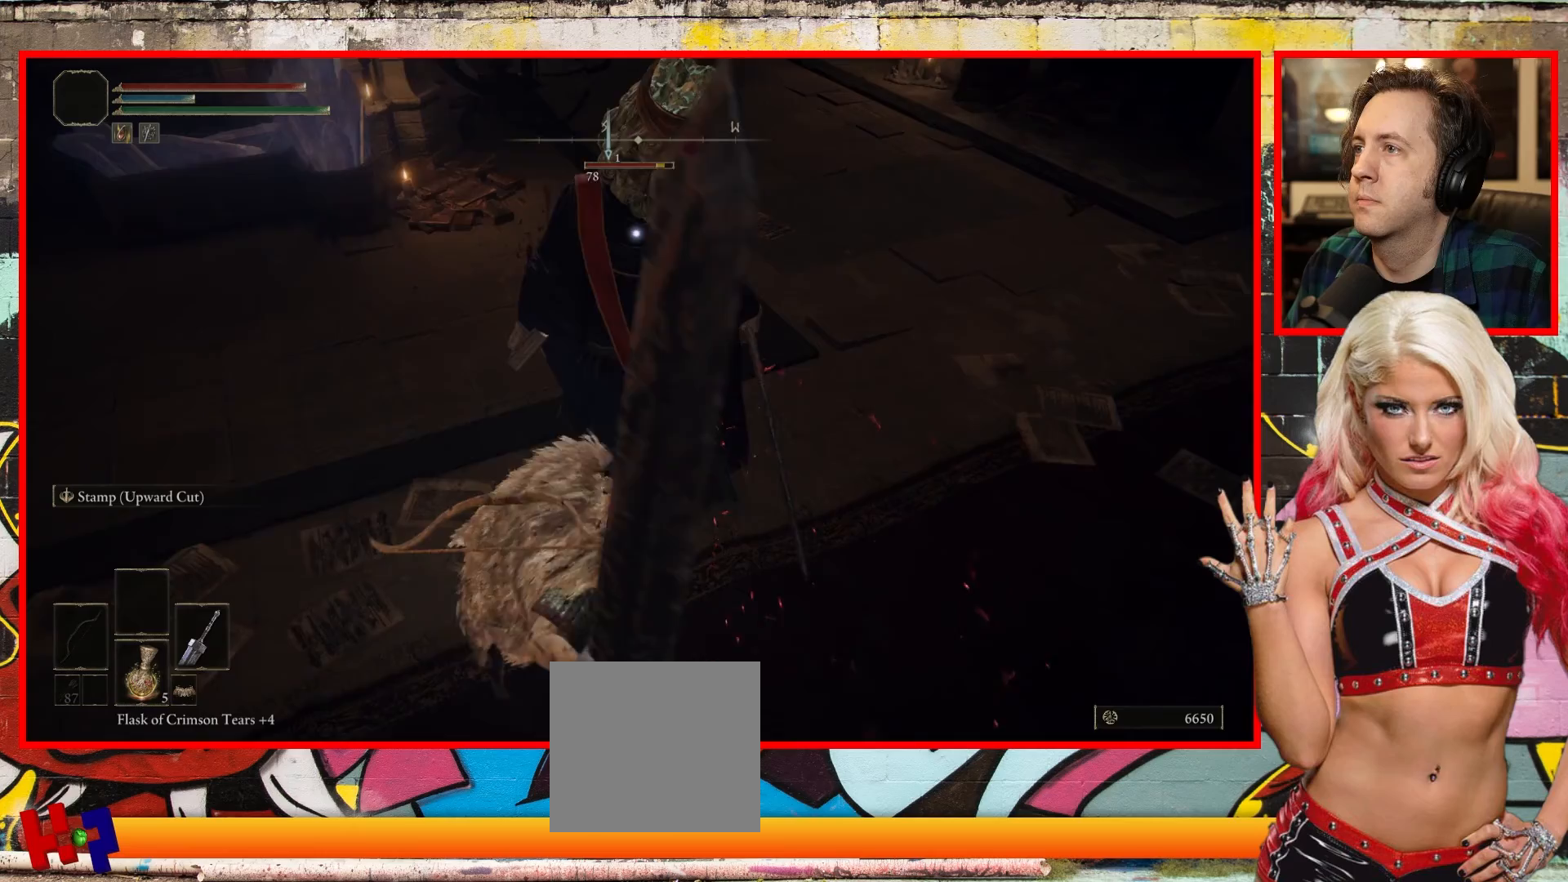
{"buttons": [], "left_stick": "center", "right_stick": "center", "events": []}